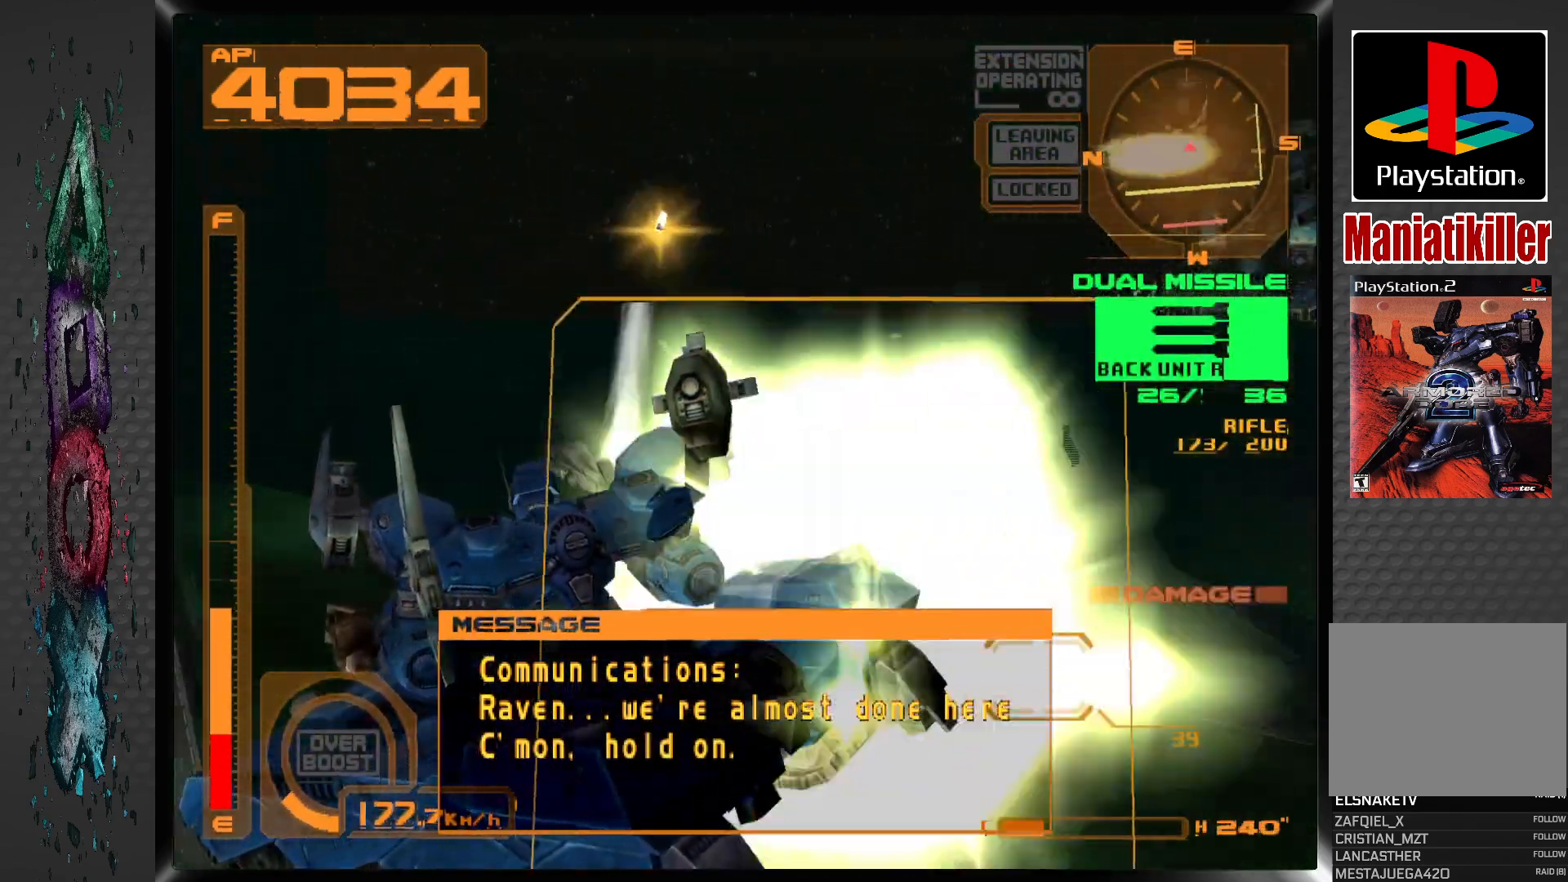
Gameplay with a controller (PlayStation layout); each line is a JSON object with the inputs held at the frame after it (dt_ms = milliseconds from this image to that frame). "events" lists button and stick changes between this image and that frame as [ms after this image, input, new state], when the widget could be followed in between.
{"dt_ms": 500, "buttons": ["DPAD_RIGHT"], "left_stick": "center", "right_stick": "center", "events": [[100, "L1", "up"], [133, "DPAD_RIGHT", "down"], [217, "CROSS", "up"]]}
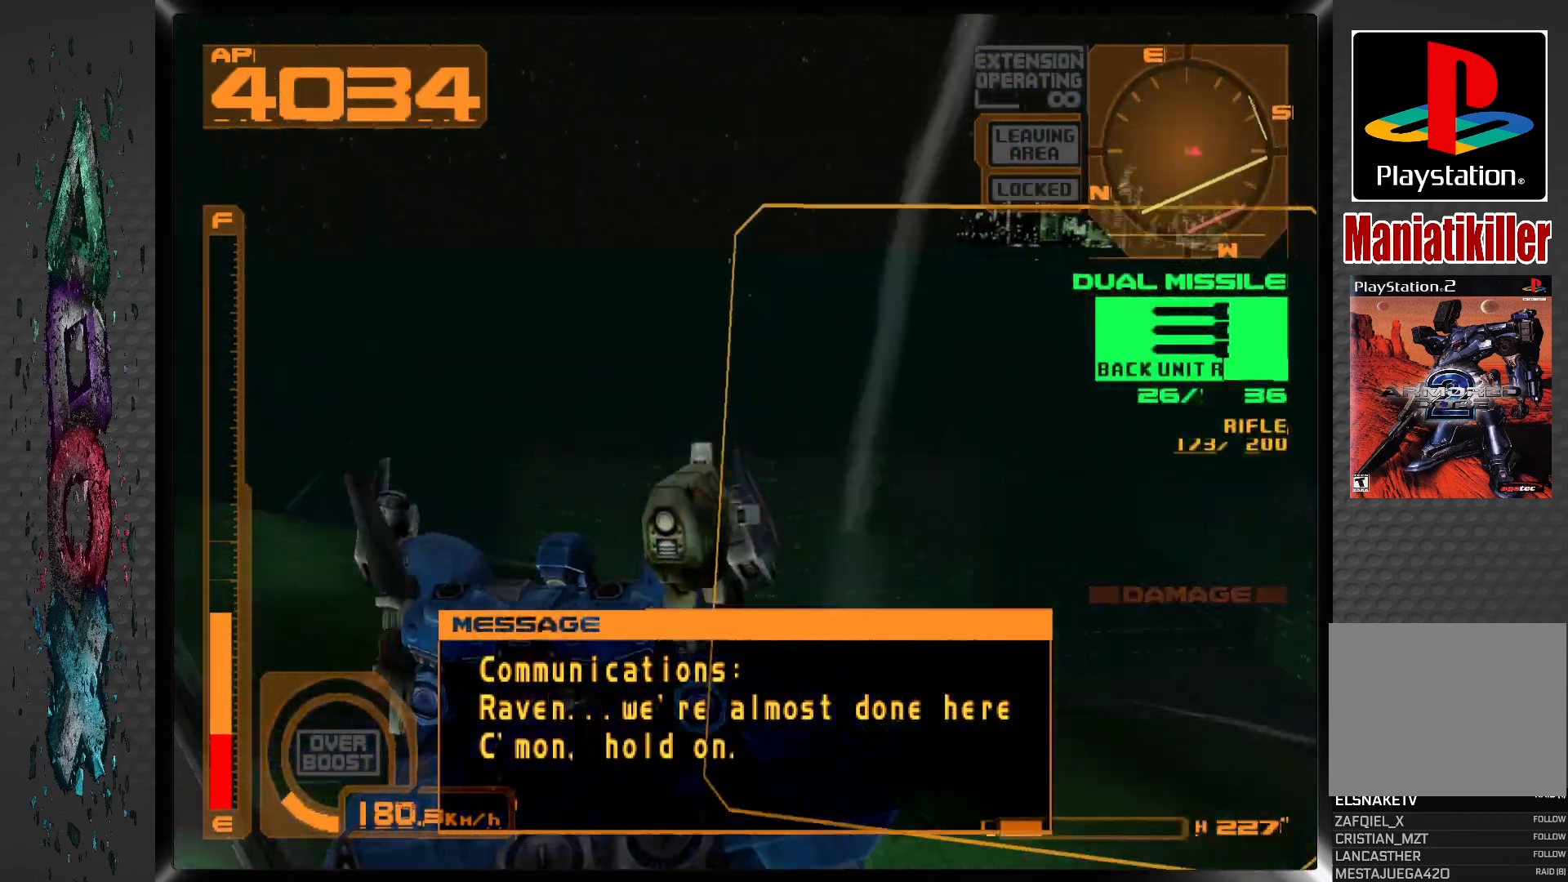
{"dt_ms": 500, "buttons": ["L2", "DPAD_RIGHT"], "left_stick": "center", "right_stick": "center", "events": [[450, "L2", "down"]]}
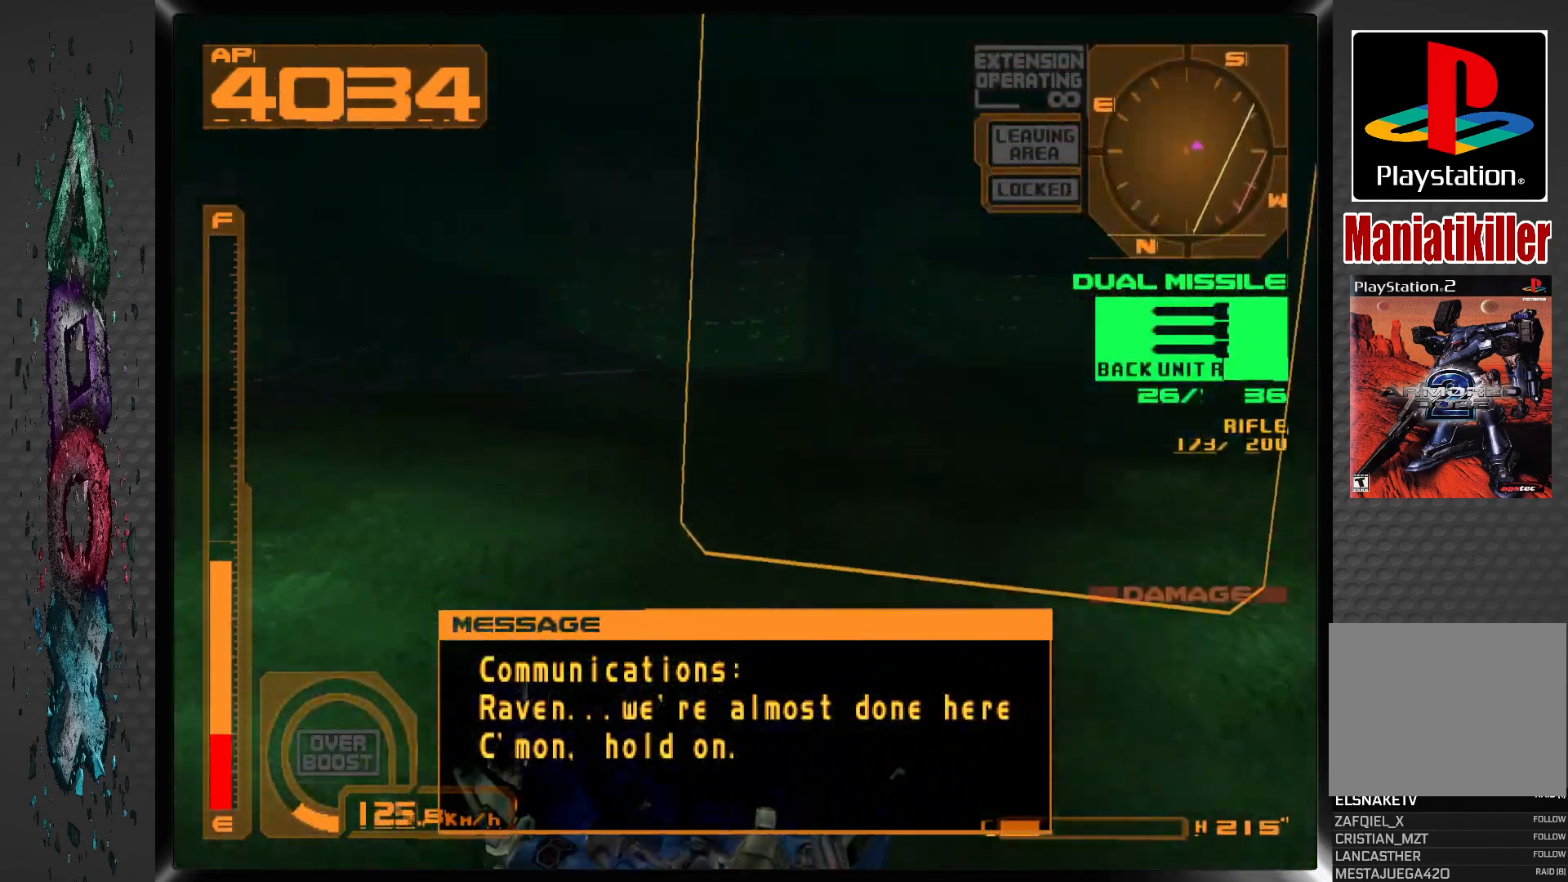
{"dt_ms": 500, "buttons": ["DPAD_DOWN", "DPAD_RIGHT"], "left_stick": "center", "right_stick": "center", "events": [[233, "L2", "up"], [267, "DPAD_DOWN", "down"]]}
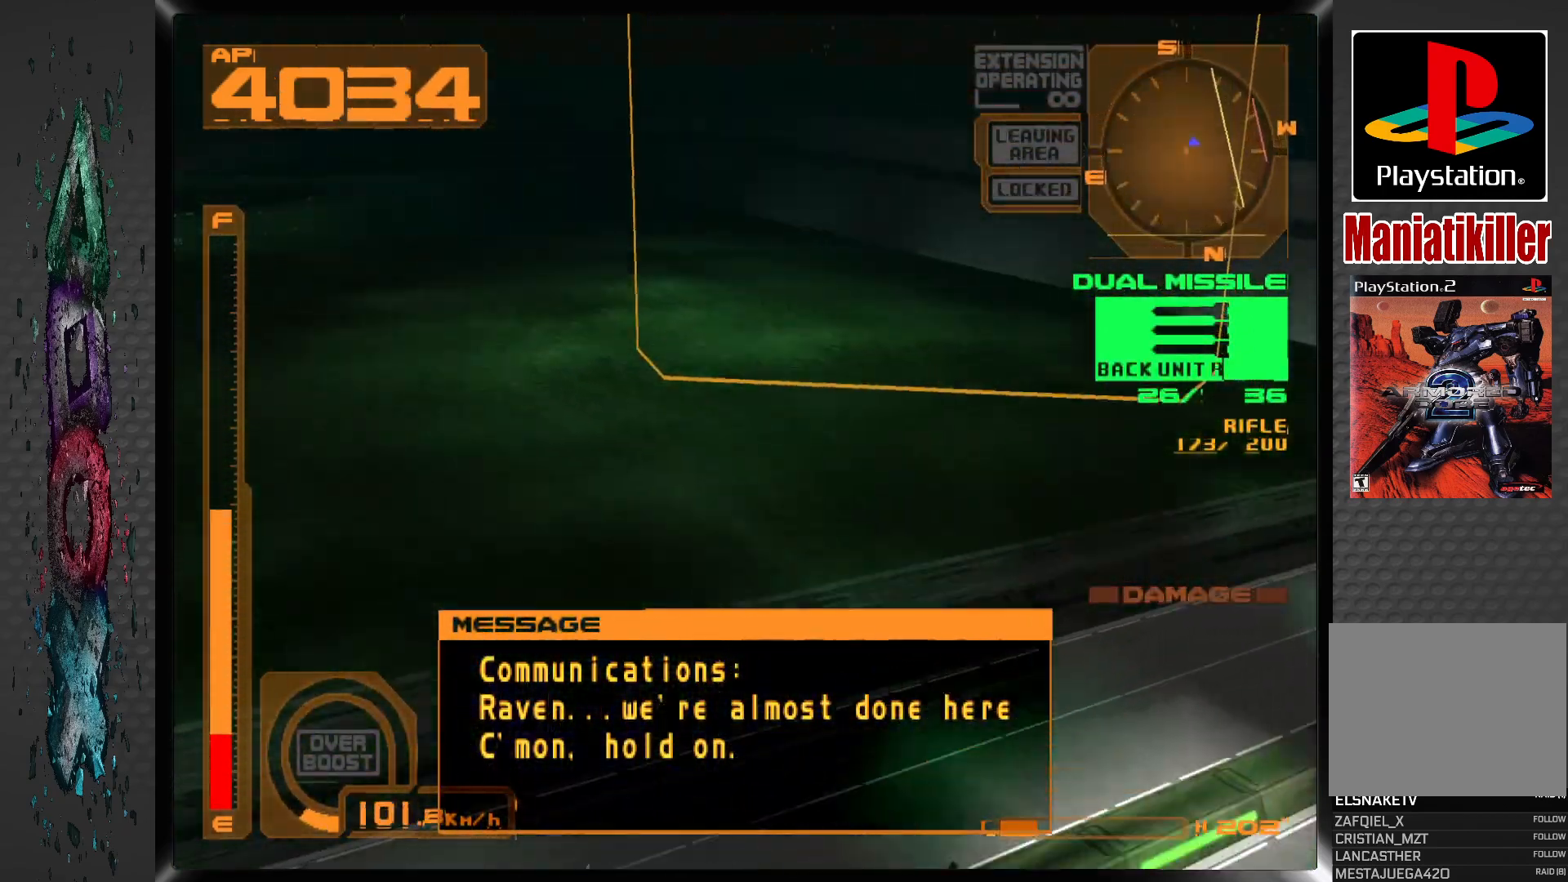
{"dt_ms": 500, "buttons": ["DPAD_DOWN"], "left_stick": "center", "right_stick": "center", "events": [[500, "DPAD_RIGHT", "up"]]}
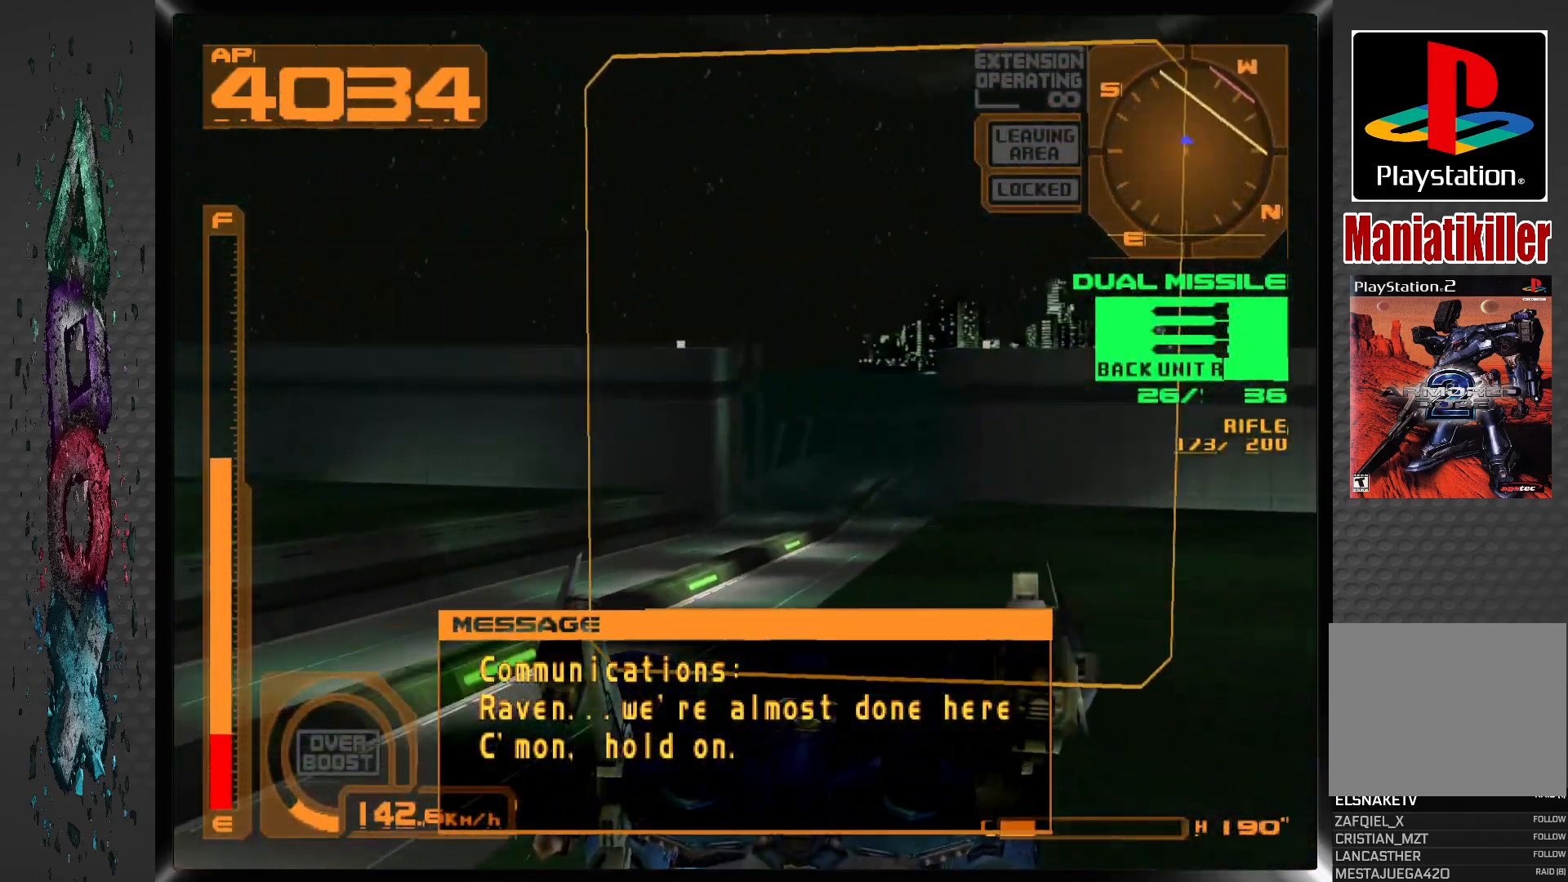
{"dt_ms": 500, "buttons": ["DPAD_DOWN"], "left_stick": "center", "right_stick": "center", "events": []}
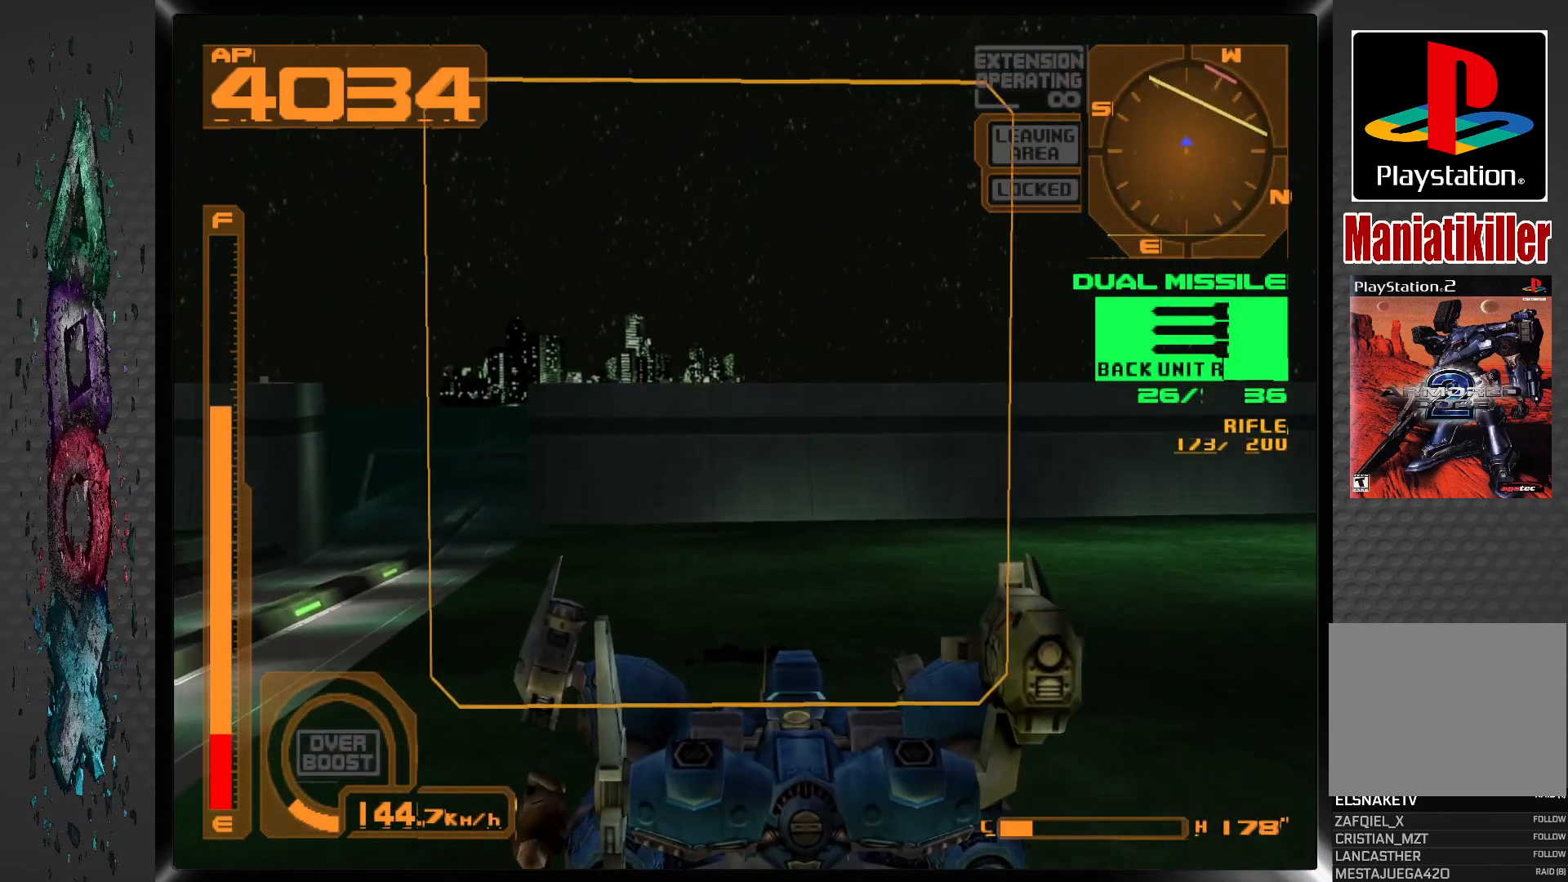
{"dt_ms": 500, "buttons": ["CROSS", "DPAD_DOWN"], "left_stick": "center", "right_stick": "center", "events": [[383, "CROSS", "down"]]}
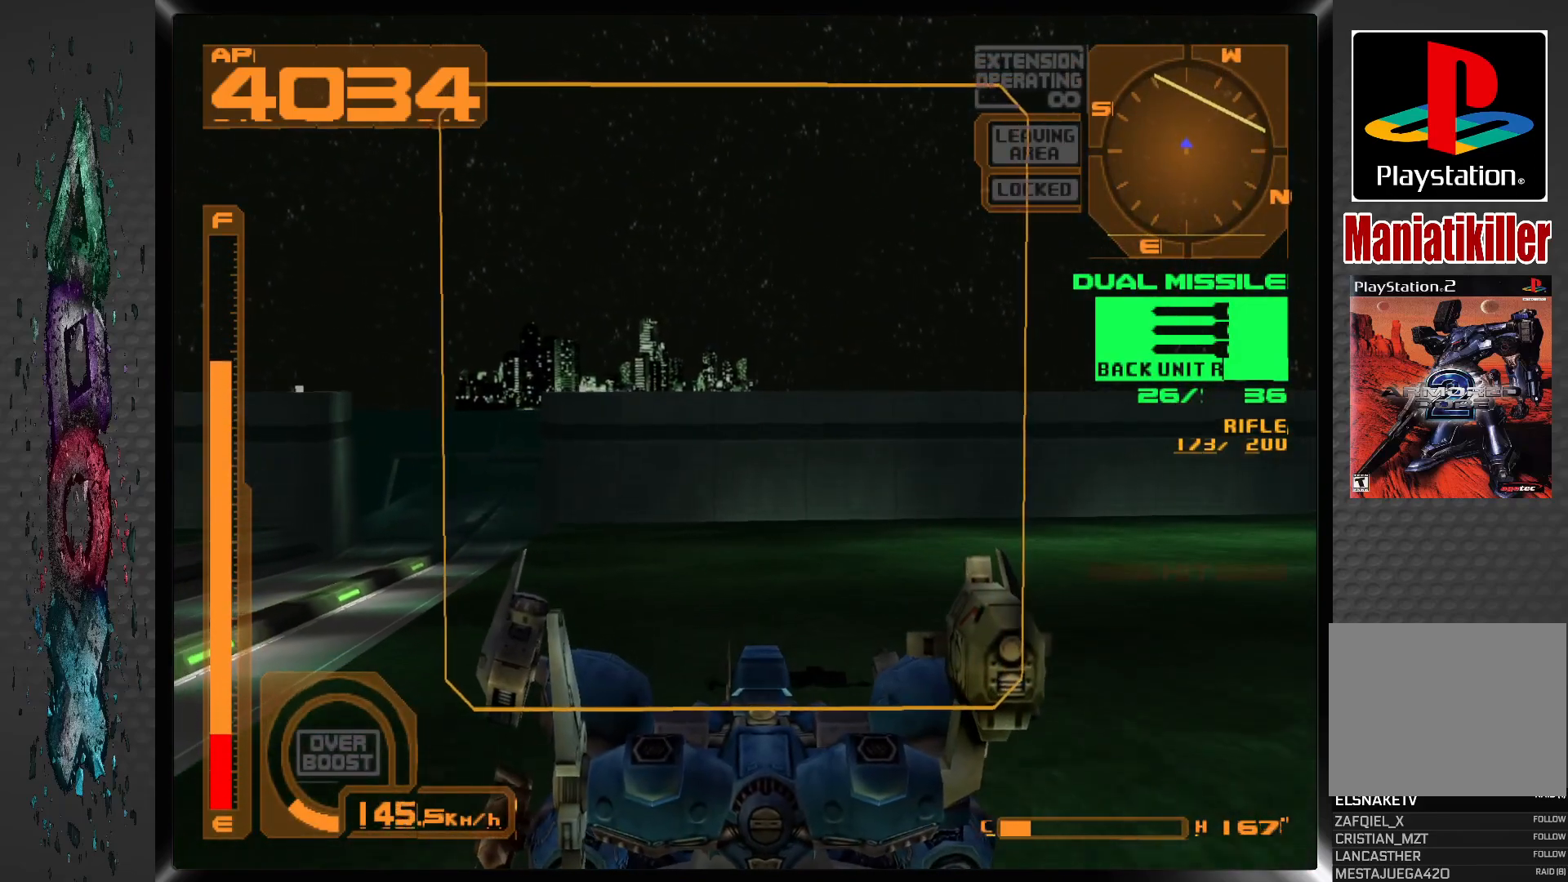
{"dt_ms": 500, "buttons": ["CROSS", "DPAD_DOWN"], "left_stick": "center", "right_stick": "center", "events": []}
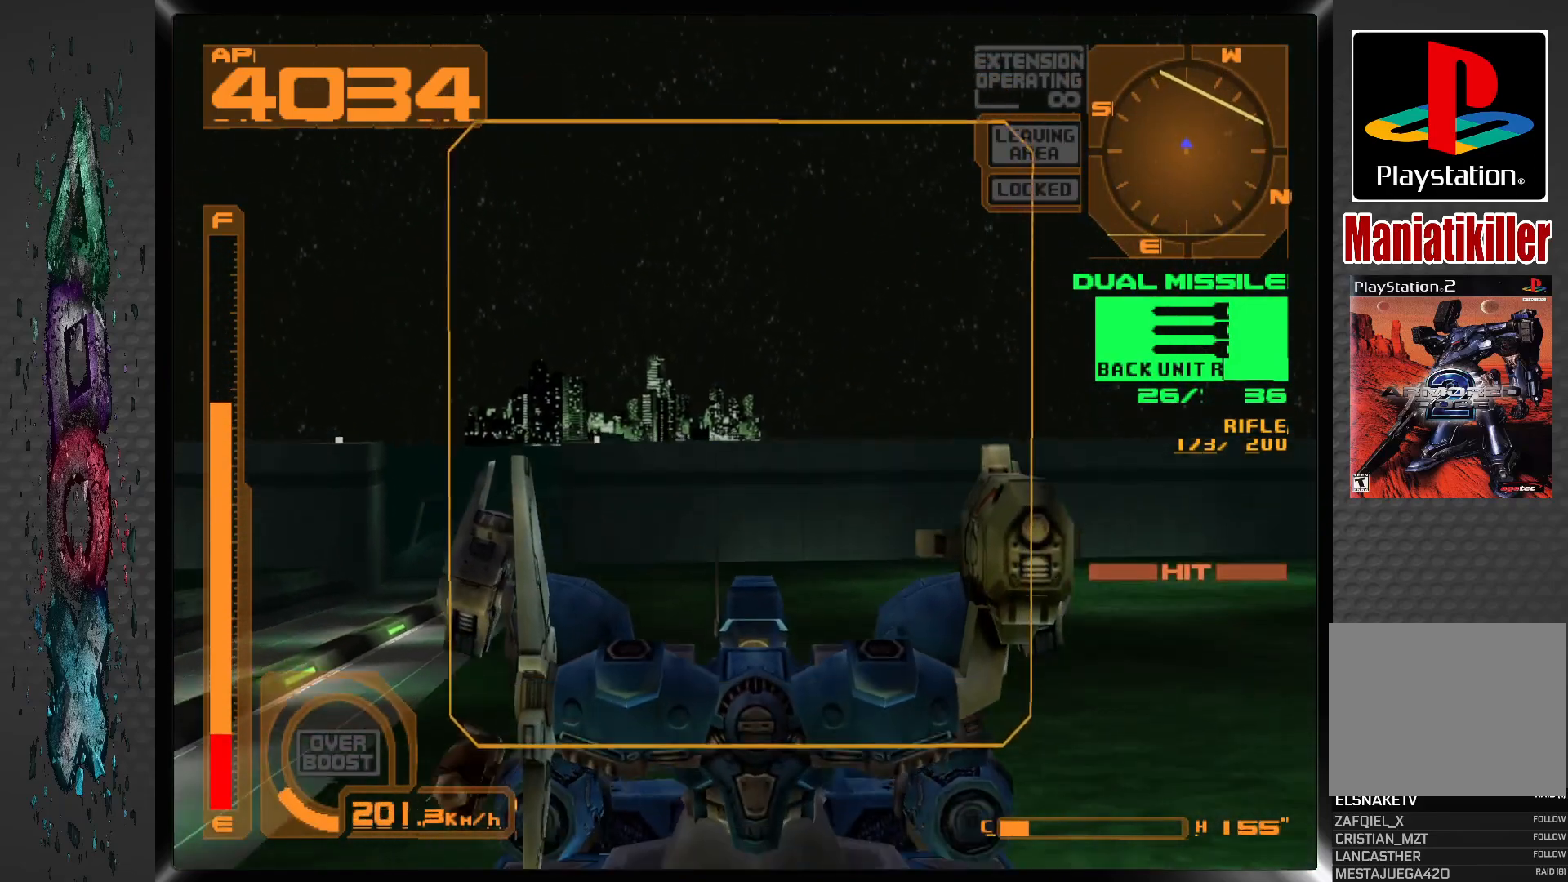
{"dt_ms": 500, "buttons": ["CROSS", "DPAD_DOWN"], "left_stick": "center", "right_stick": "center", "events": []}
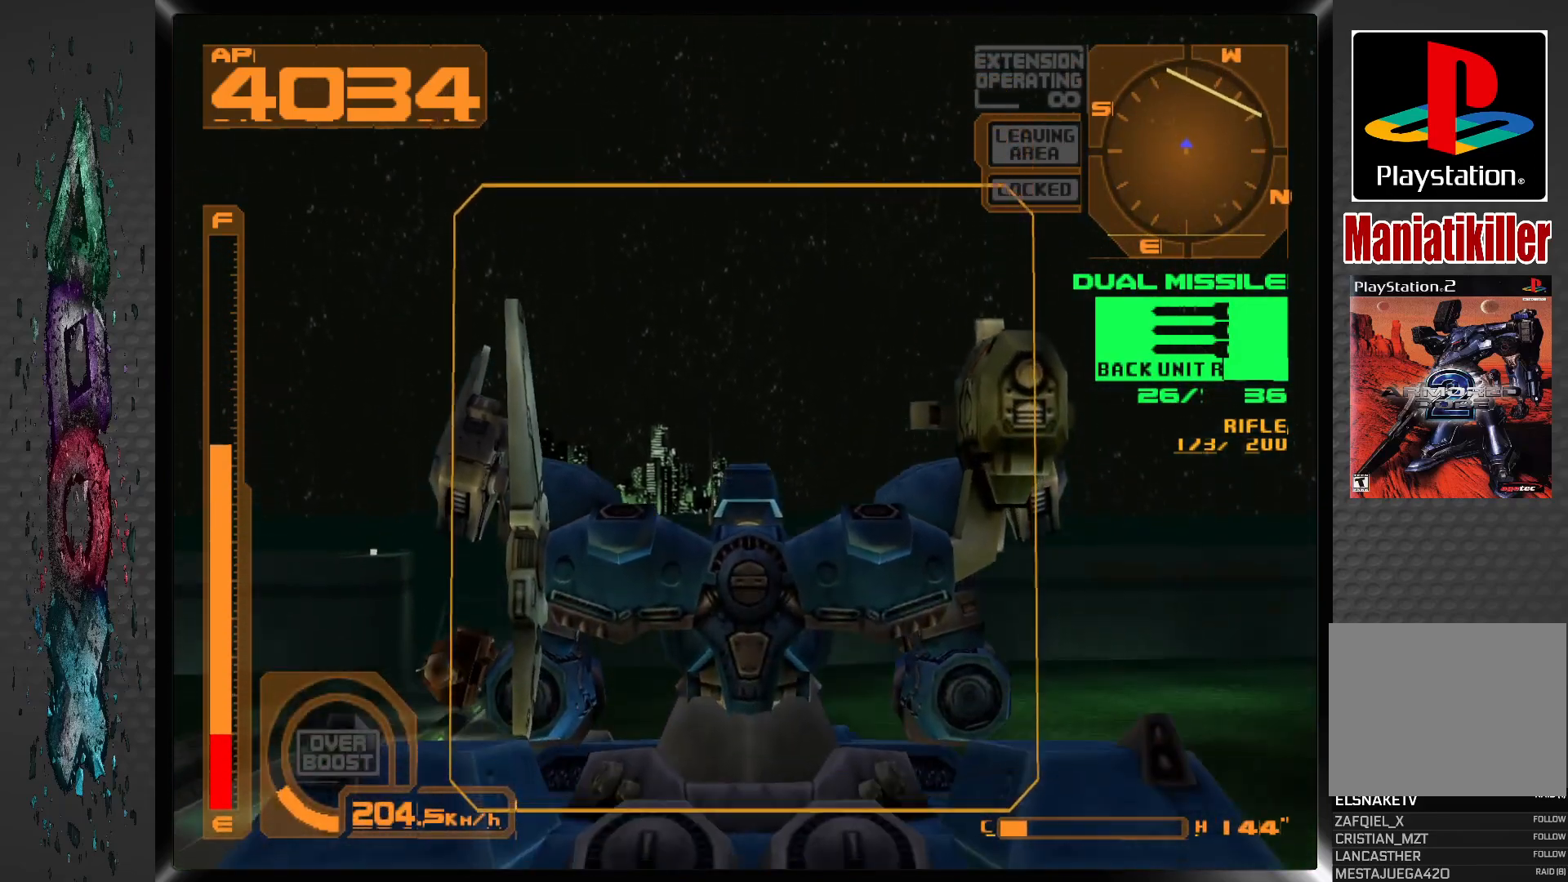
{"dt_ms": 500, "buttons": ["CROSS"], "left_stick": "center", "right_stick": "center", "events": [[133, "DPAD_DOWN", "up"]]}
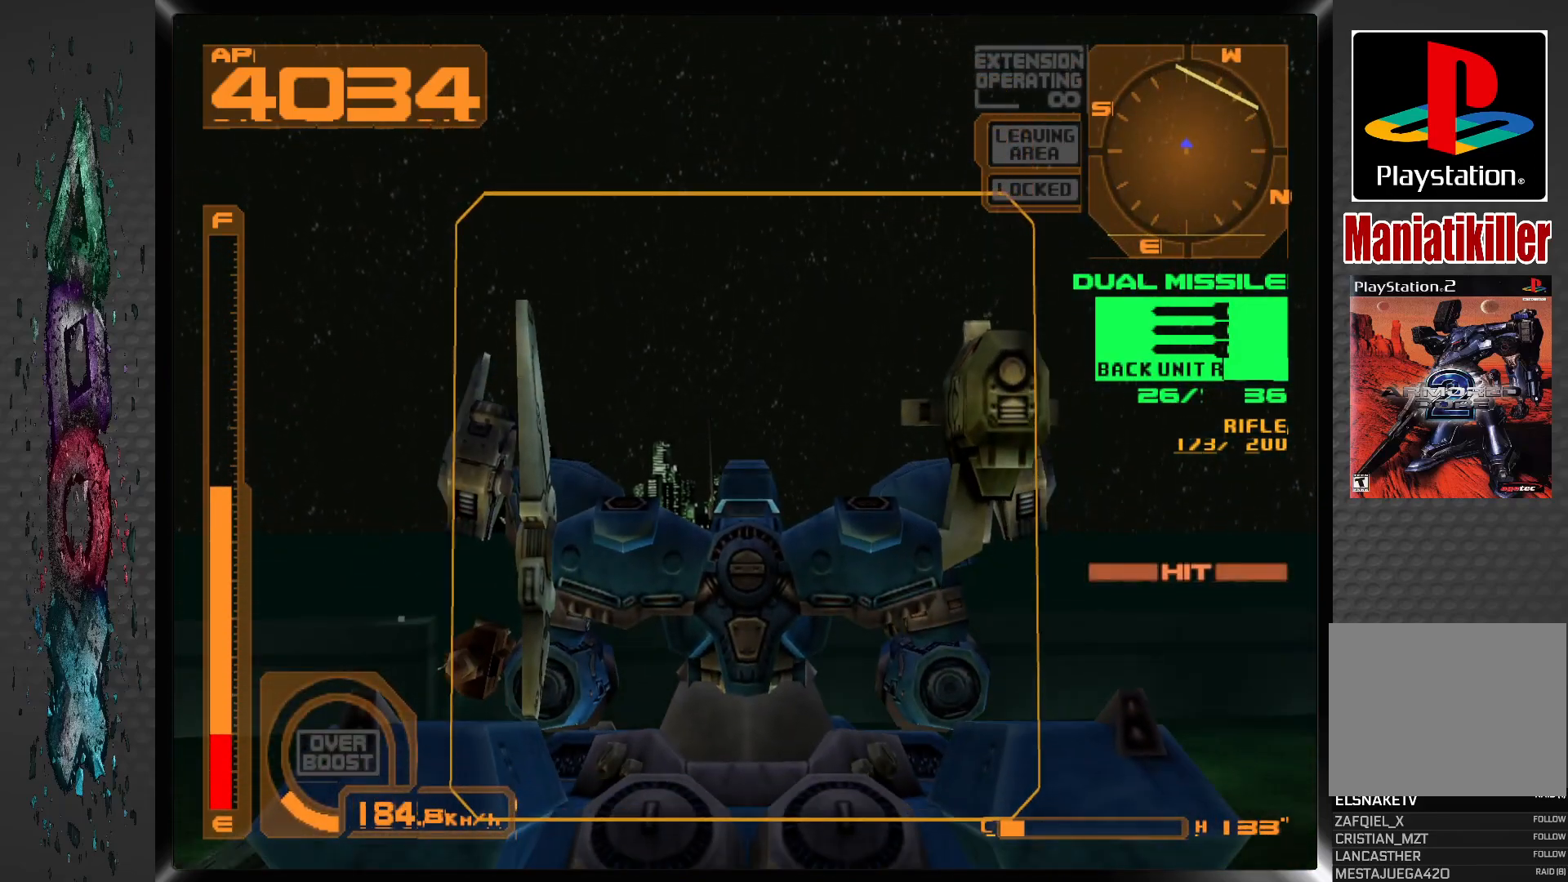
{"dt_ms": 500, "buttons": ["L1"], "left_stick": "center", "right_stick": "center", "events": [[117, "L1", "down"], [183, "CROSS", "up"]]}
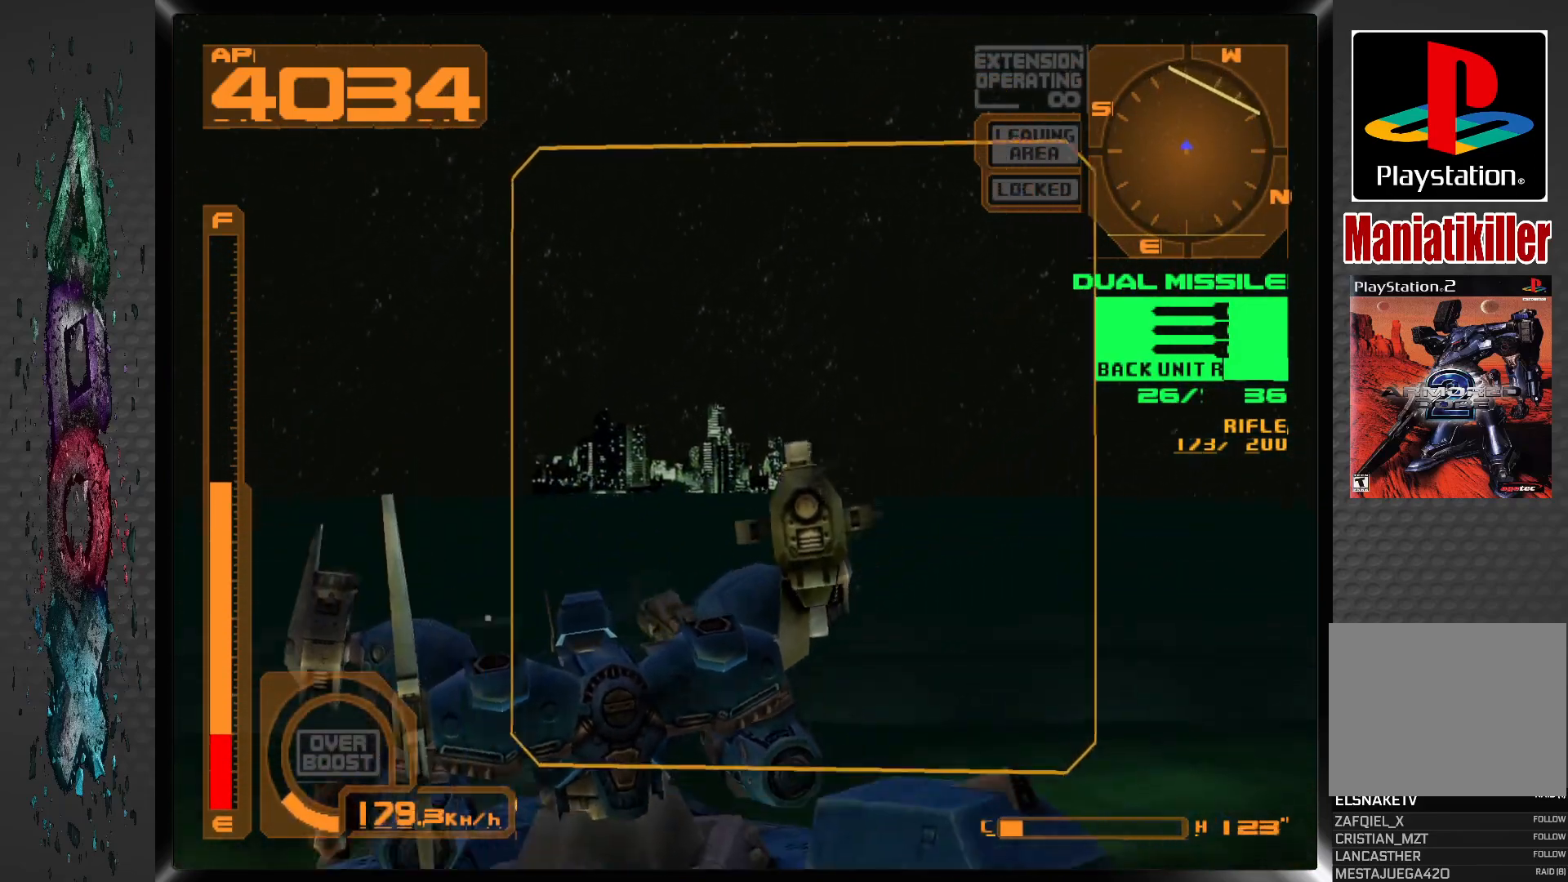
{"dt_ms": 500, "buttons": ["CROSS", "L1"], "left_stick": "center", "right_stick": "center", "events": [[233, "CROSS", "down"], [267, "DPAD_RIGHT", "down"], [500, "DPAD_RIGHT", "up"]]}
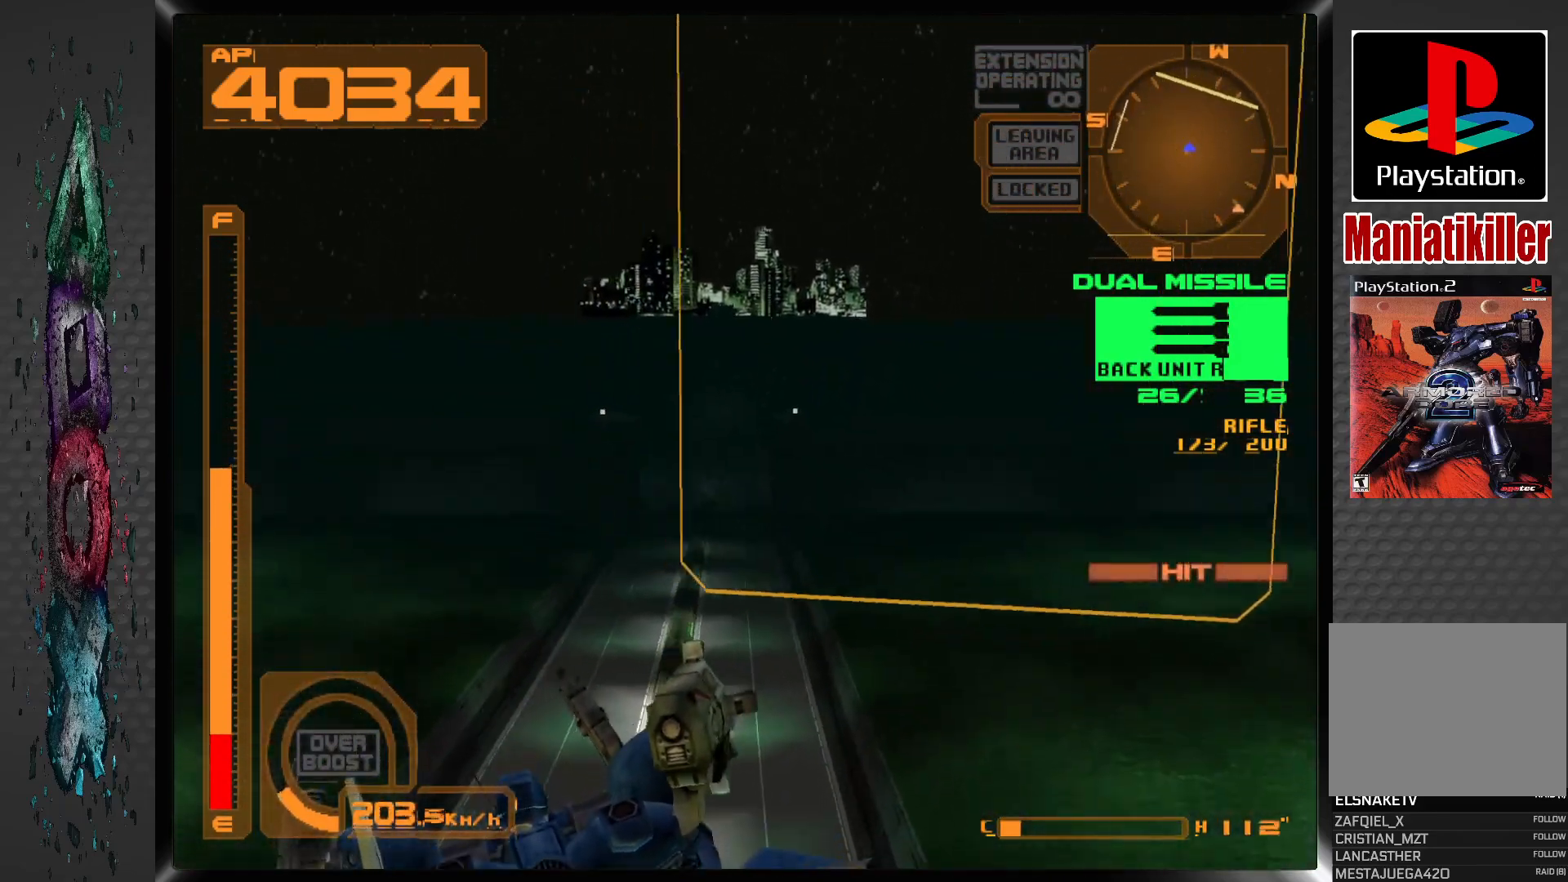
{"dt_ms": 500, "buttons": ["CROSS", "L1"], "left_stick": "center", "right_stick": "center", "events": []}
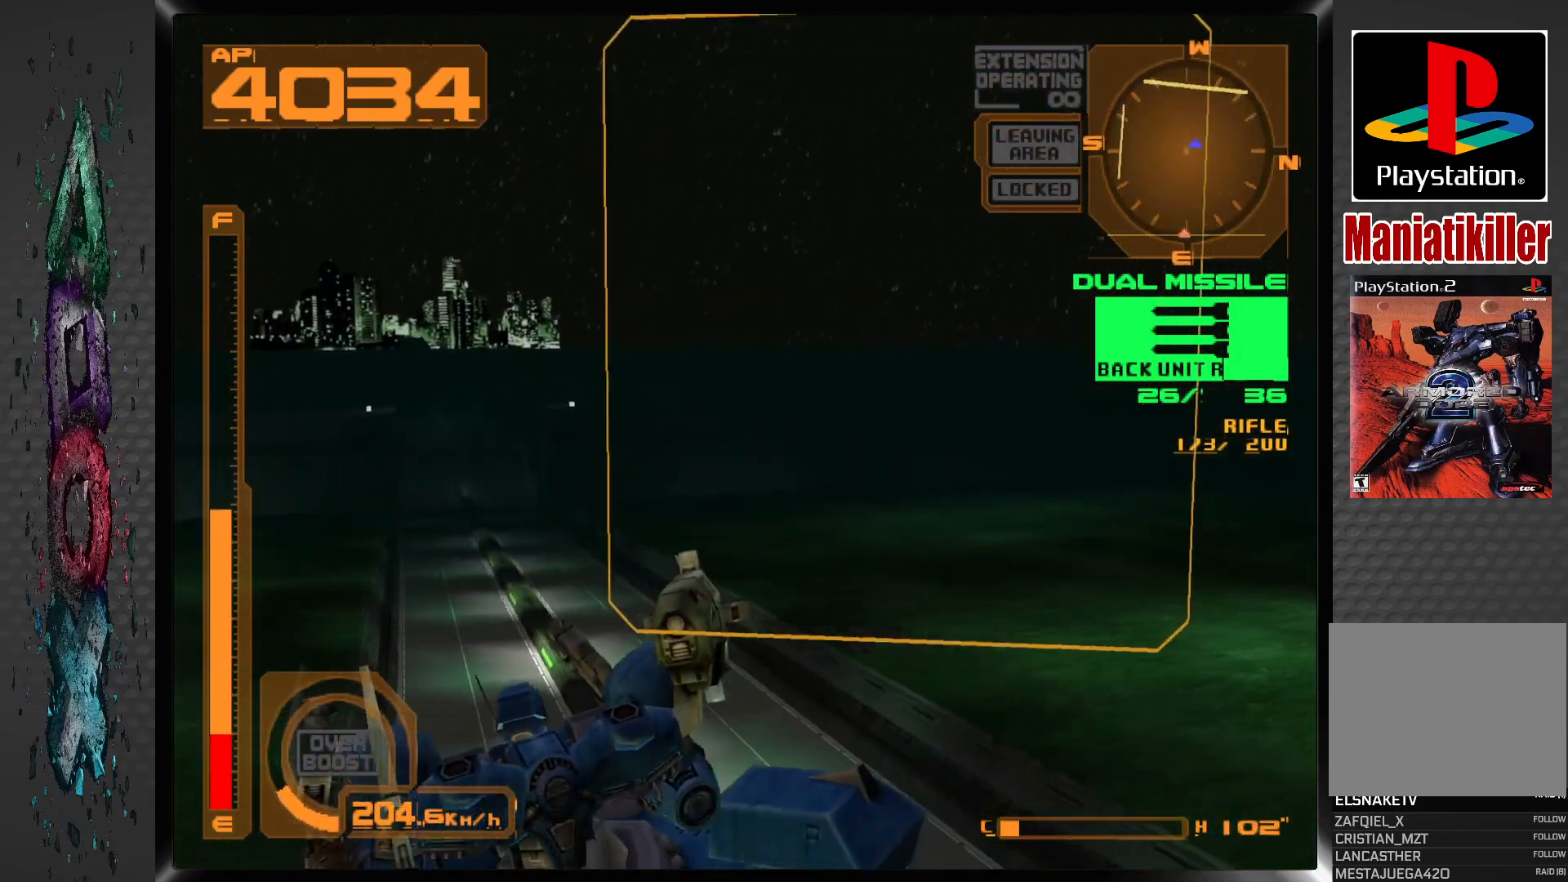
{"dt_ms": 500, "buttons": ["CROSS", "L1", "DPAD_RIGHT"], "left_stick": "center", "right_stick": "center", "events": [[483, "DPAD_RIGHT", "down"]]}
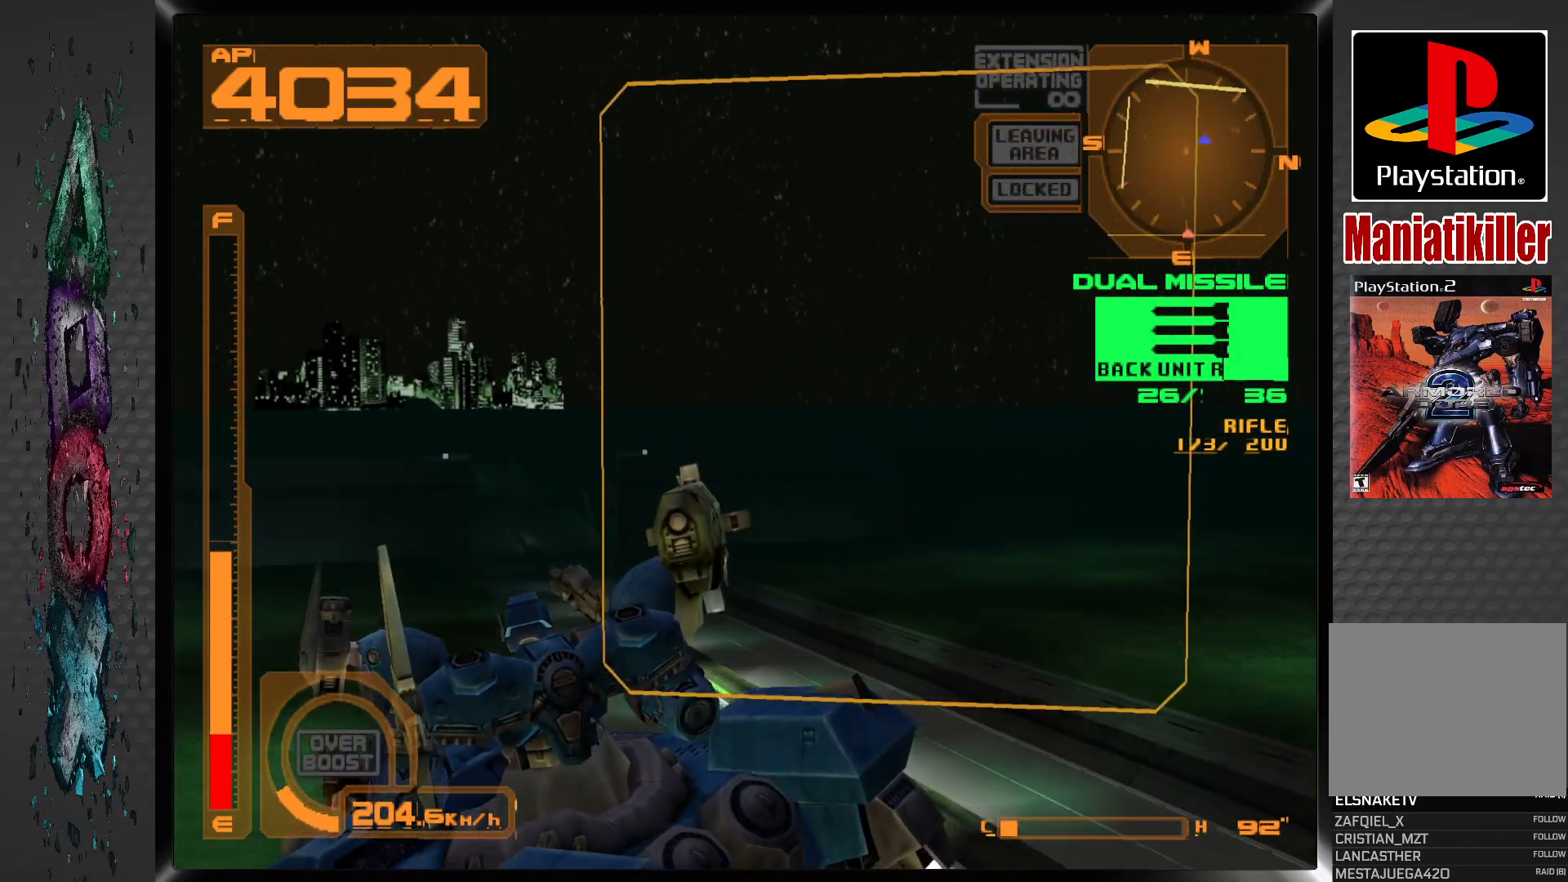
{"dt_ms": 500, "buttons": ["L1"], "left_stick": "center", "right_stick": "center", "events": [[417, "DPAD_RIGHT", "up"], [467, "CROSS", "up"]]}
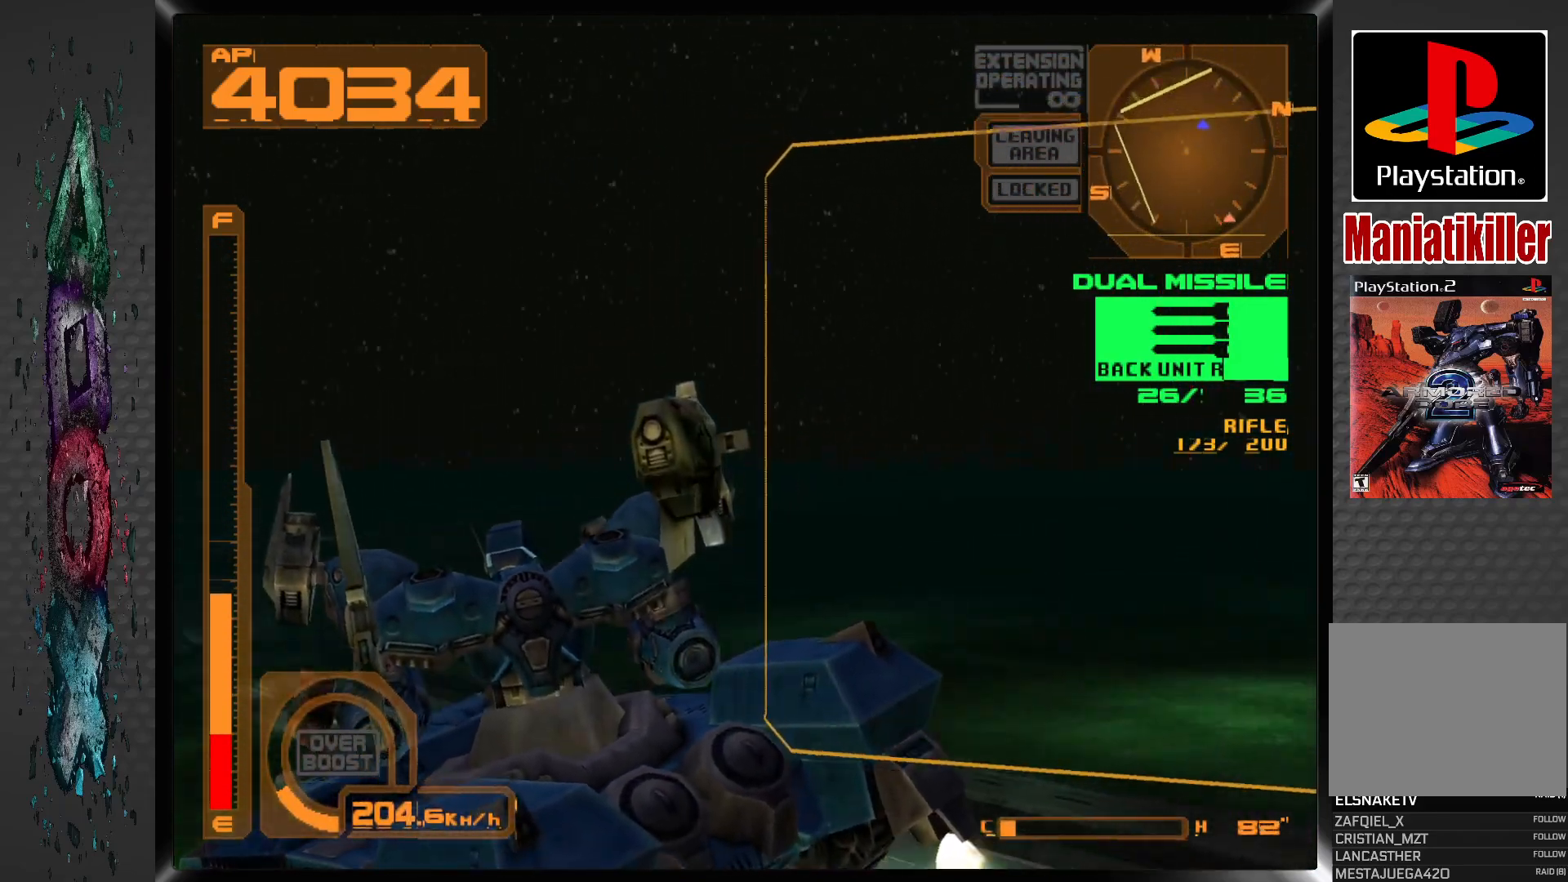
{"dt_ms": 500, "buttons": [], "left_stick": "center", "right_stick": "center", "events": [[267, "DPAD_RIGHT", "down"], [417, "DPAD_RIGHT", "up"], [500, "L1", "up"]]}
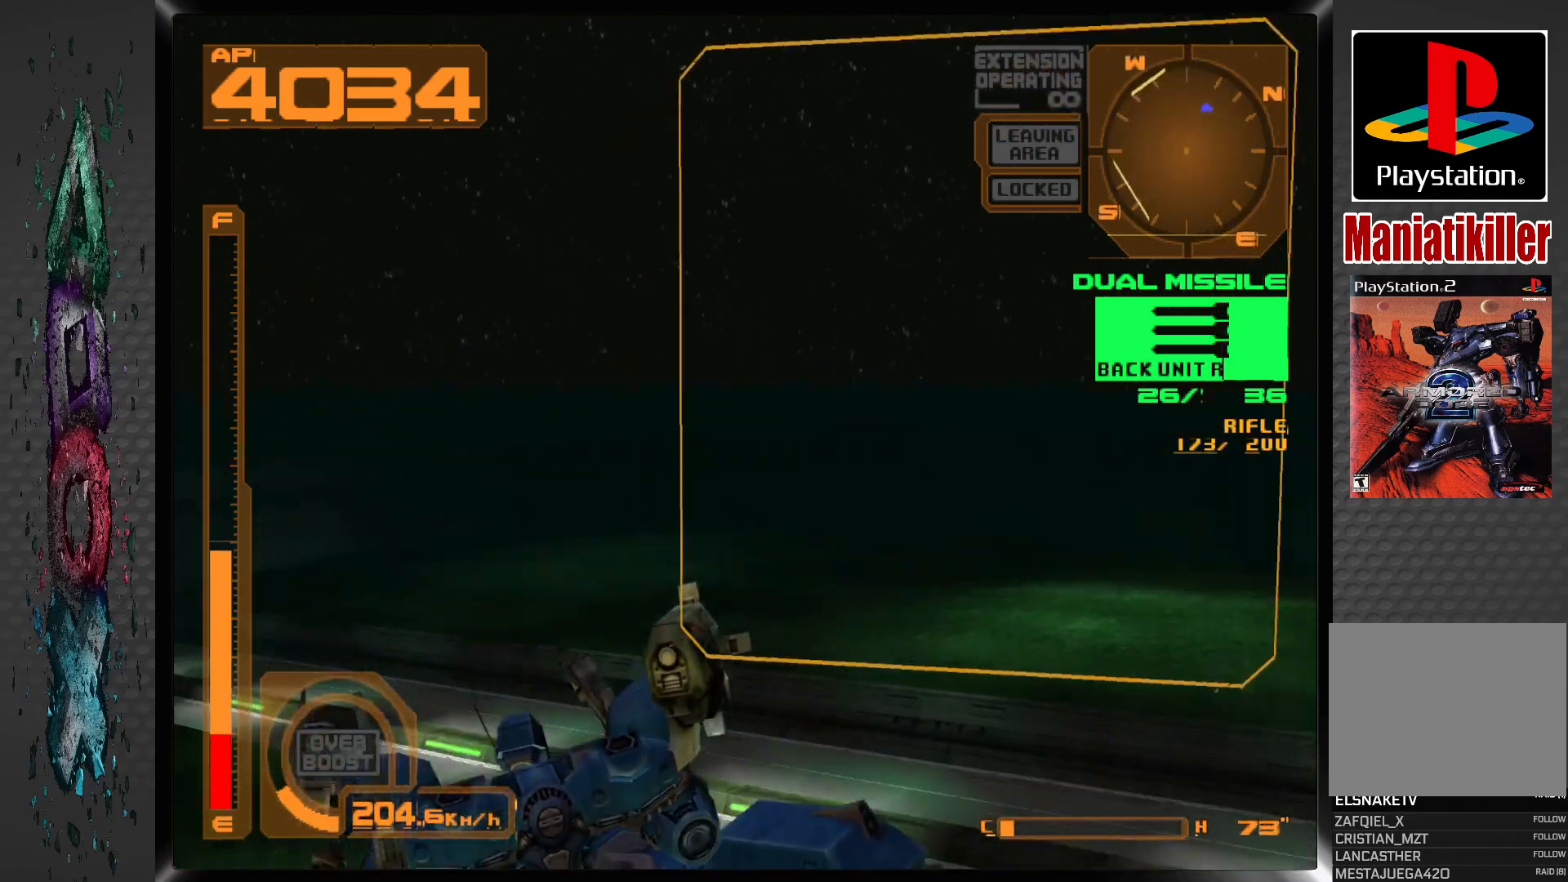
{"dt_ms": 500, "buttons": ["DPAD_DOWN"], "left_stick": "center", "right_stick": "center", "events": [[83, "DPAD_RIGHT", "down"], [117, "DPAD_DOWN", "down"], [350, "DPAD_RIGHT", "up"]]}
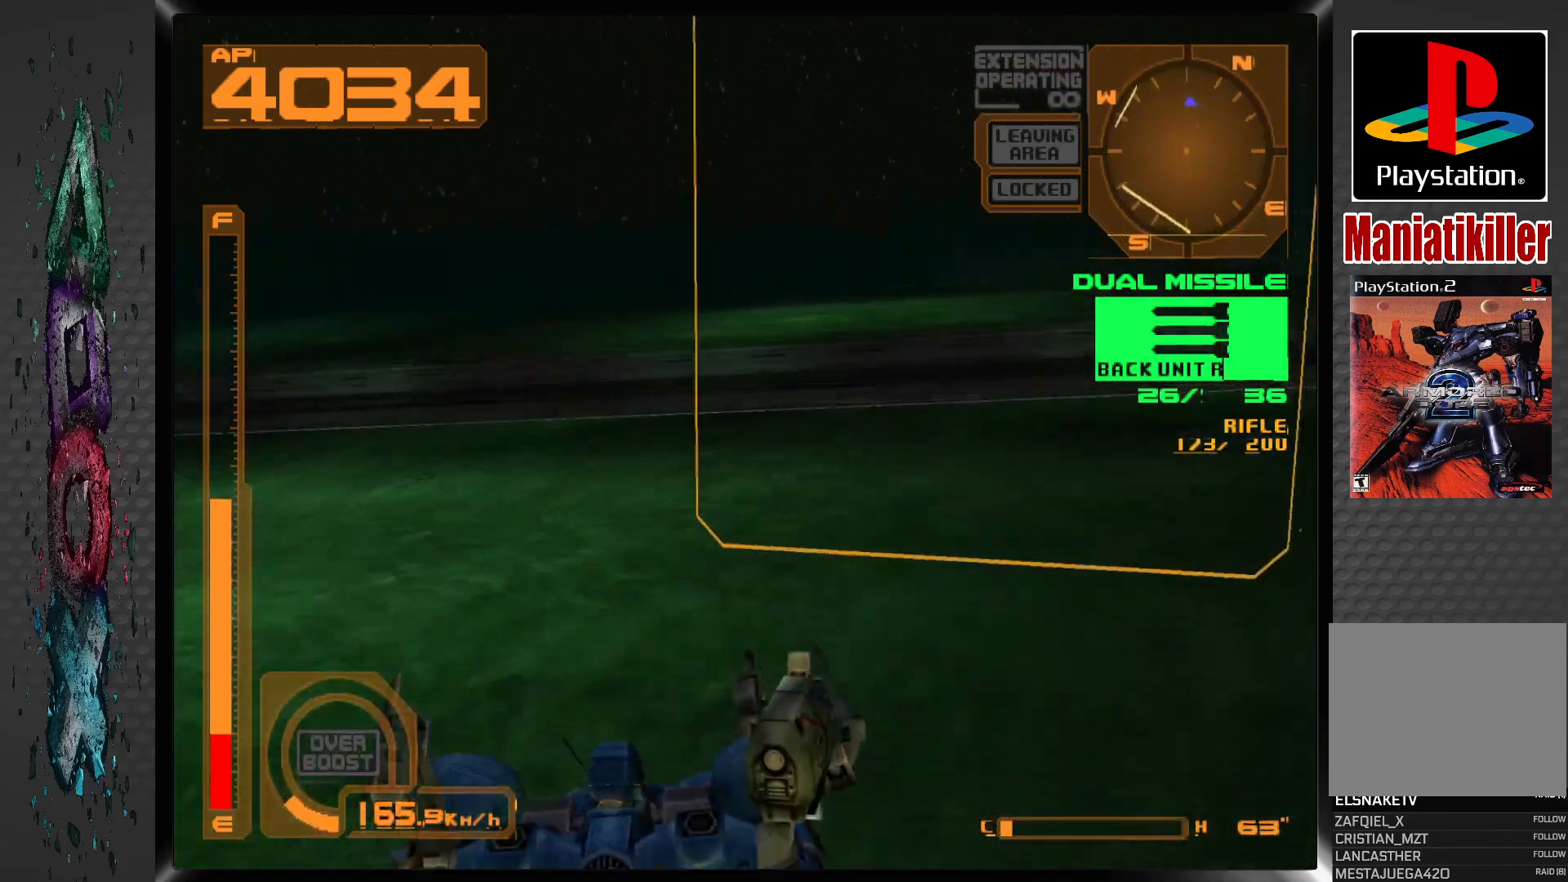
{"dt_ms": 500, "buttons": ["L2", "DPAD_DOWN"], "left_stick": "center", "right_stick": "center", "events": [[500, "L2", "down"]]}
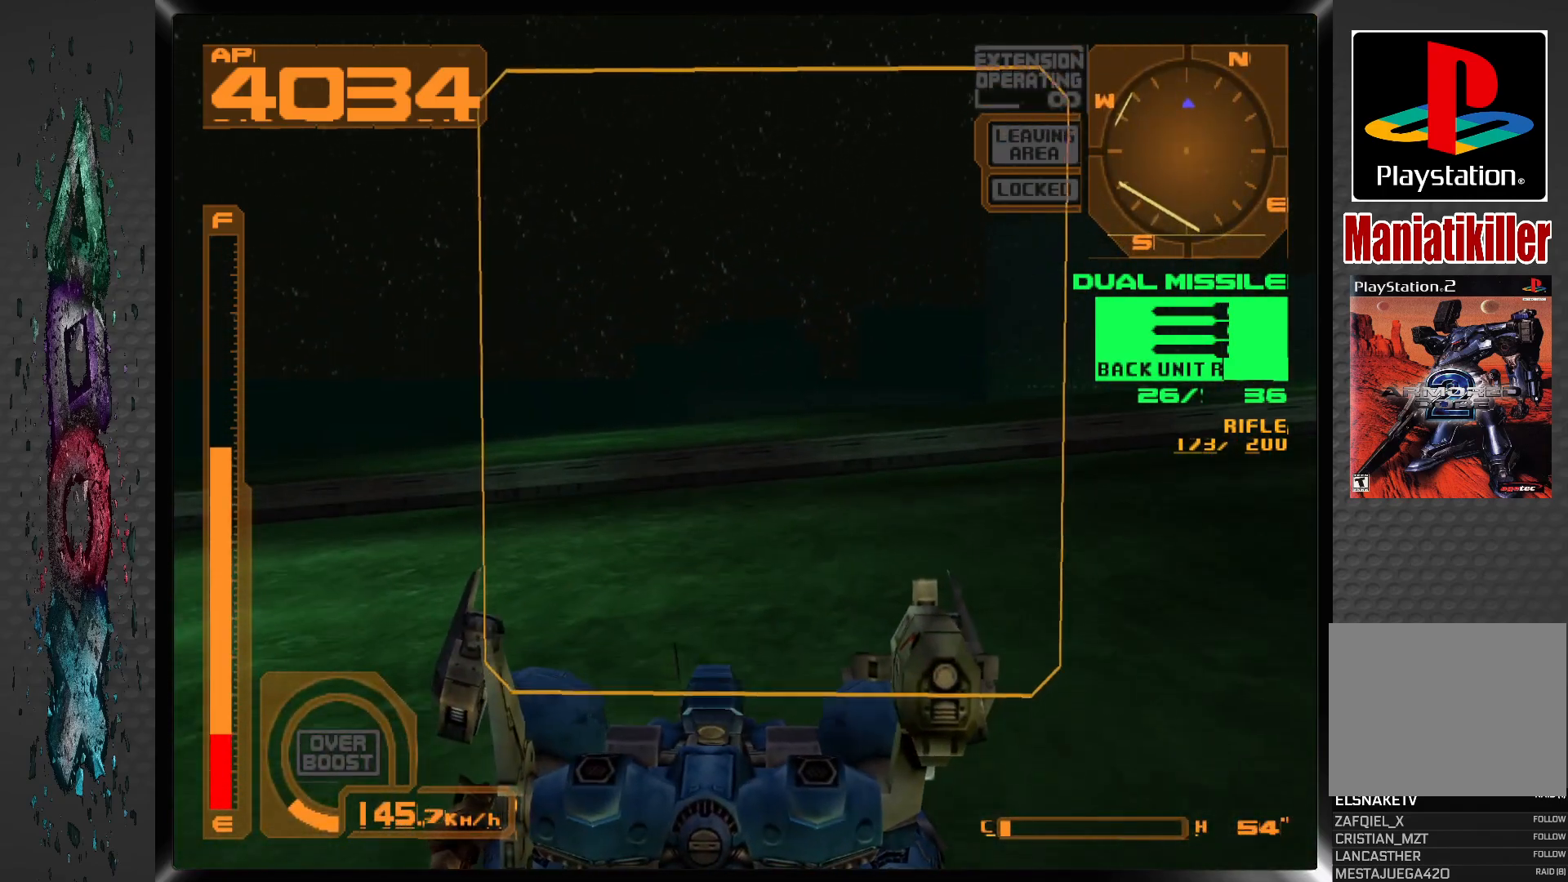
{"dt_ms": 500, "buttons": ["DPAD_DOWN"], "left_stick": "center", "right_stick": "center", "events": [[83, "DPAD_RIGHT", "down"], [367, "DPAD_RIGHT", "up"], [417, "L2", "up"]]}
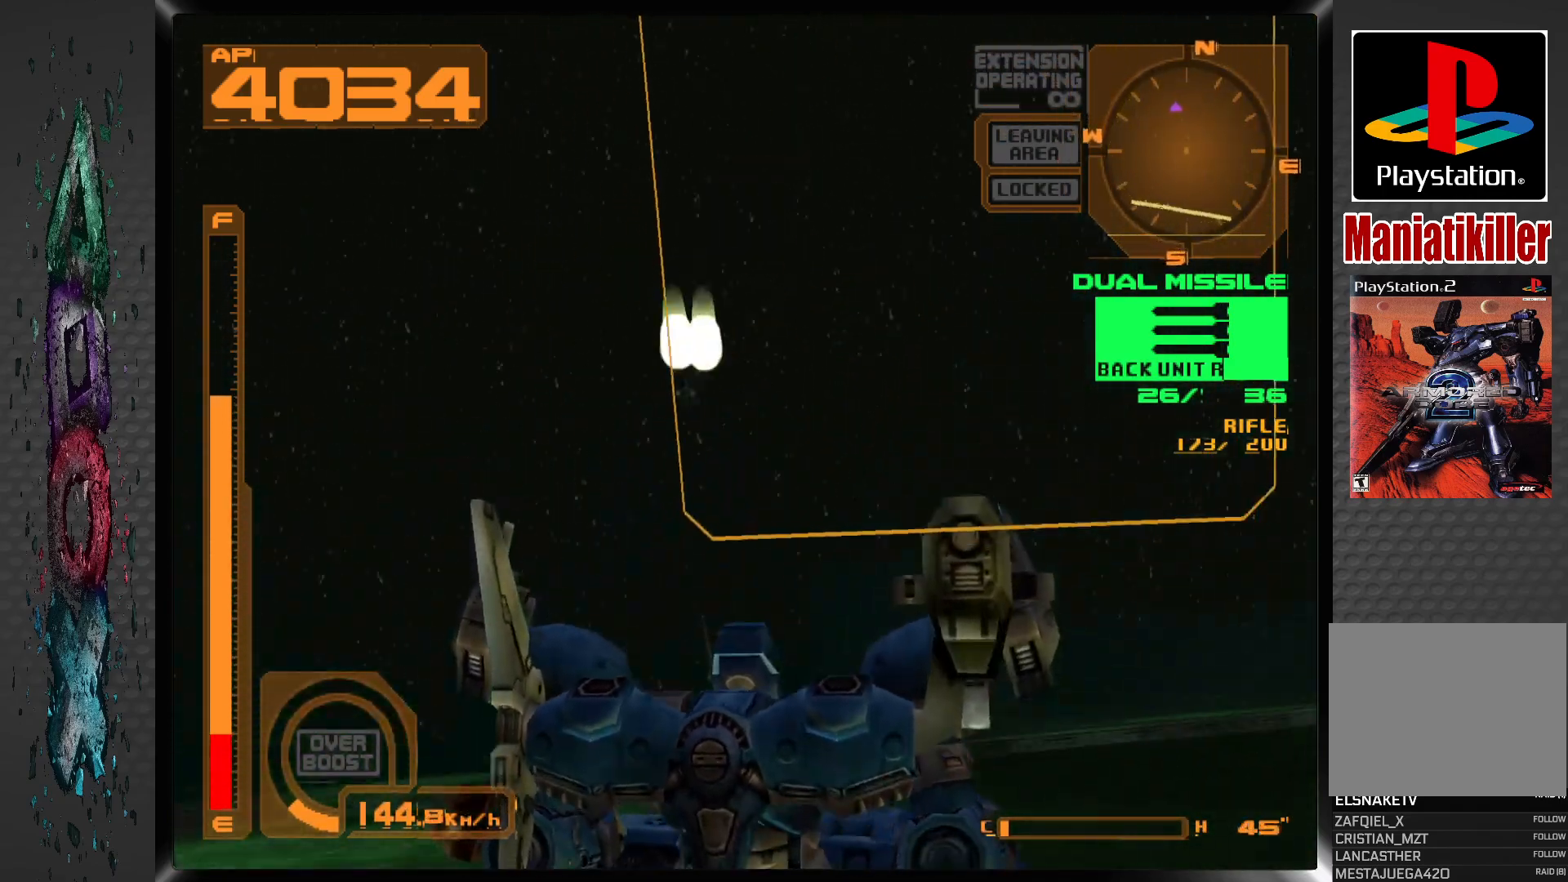
{"dt_ms": 500, "buttons": ["R2", "DPAD_DOWN", "DPAD_LEFT"], "left_stick": "center", "right_stick": "center", "events": [[133, "DPAD_LEFT", "down"], [333, "DPAD_LEFT", "up"], [400, "R2", "down"], [500, "DPAD_LEFT", "down"]]}
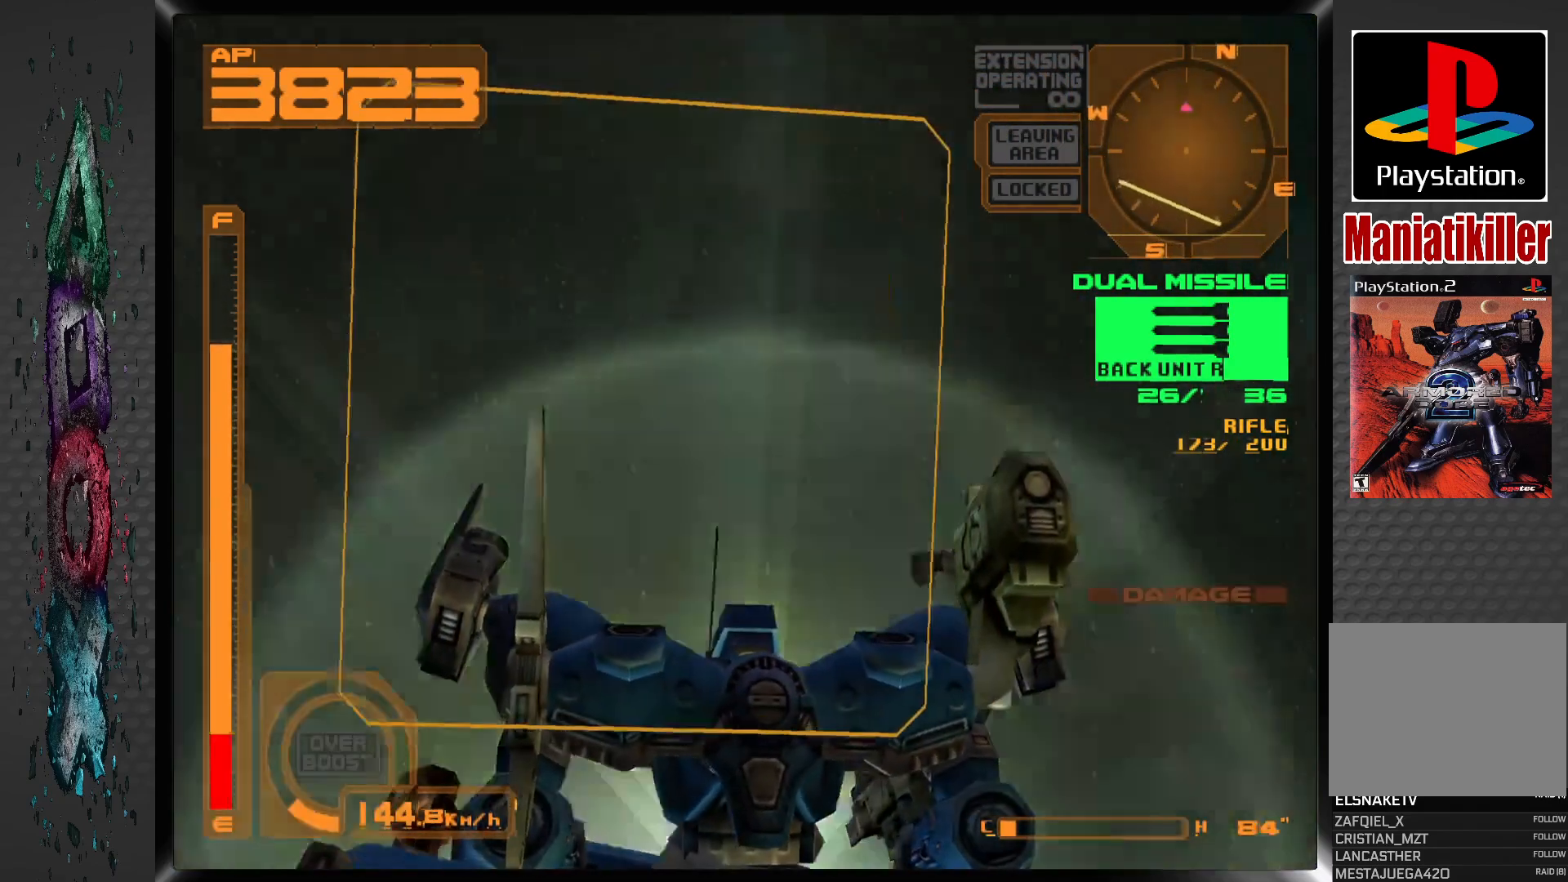
{"dt_ms": 500, "buttons": ["R2", "DPAD_DOWN"], "left_stick": "center", "right_stick": "center", "events": [[167, "R2", "up"], [400, "DPAD_LEFT", "up"], [417, "R2", "down"]]}
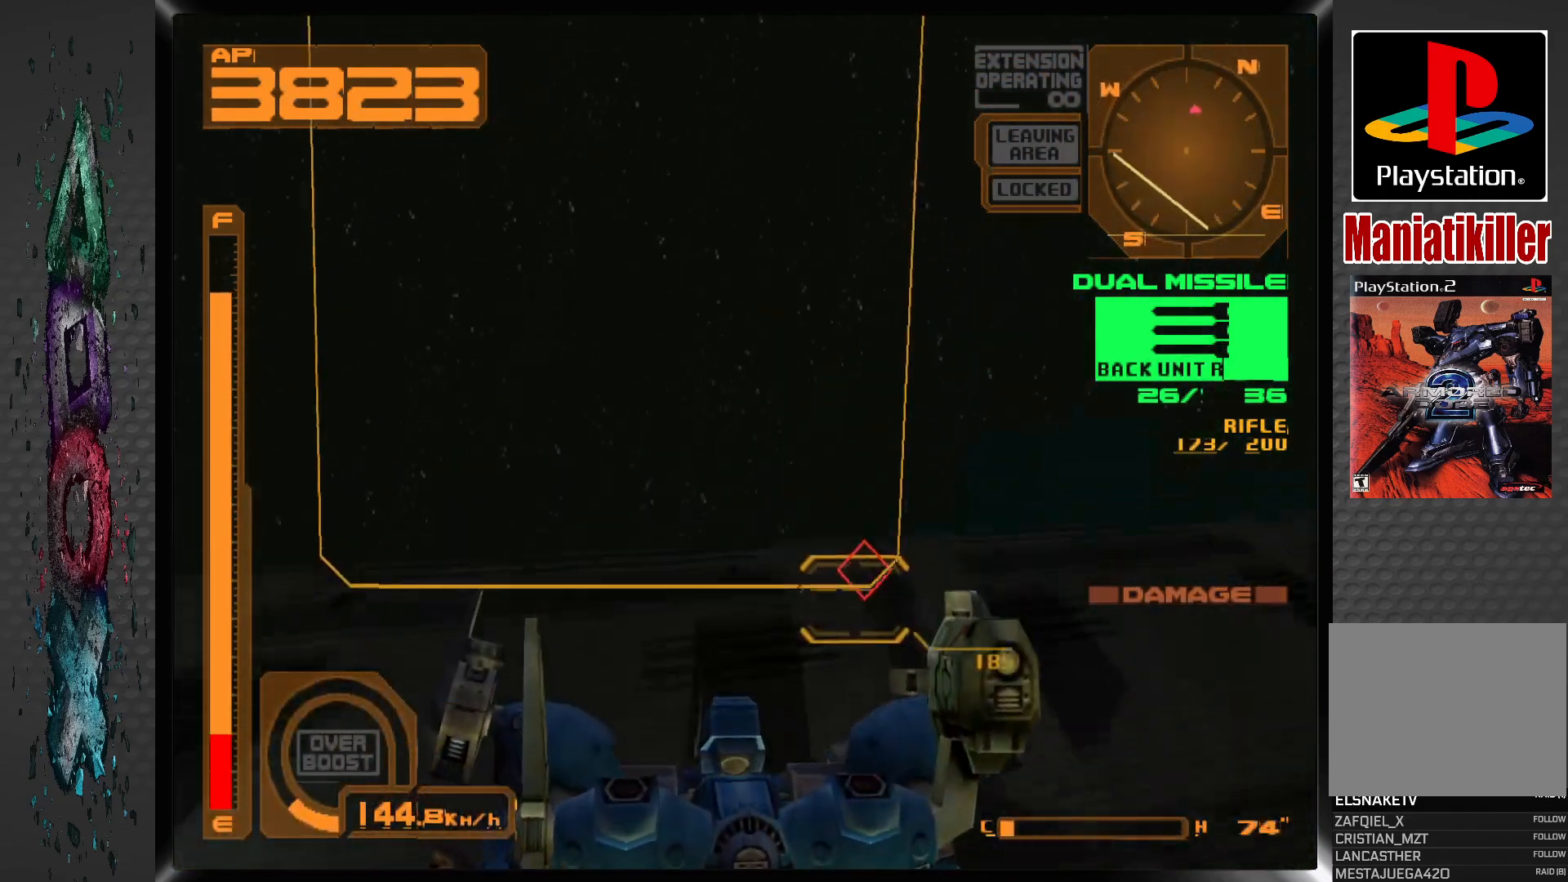
{"dt_ms": 500, "buttons": [], "left_stick": "center", "right_stick": "center", "events": [[83, "DPAD_RIGHT", "down"], [100, "R2", "up"], [250, "DPAD_RIGHT", "up"], [500, "DPAD_DOWN", "up"]]}
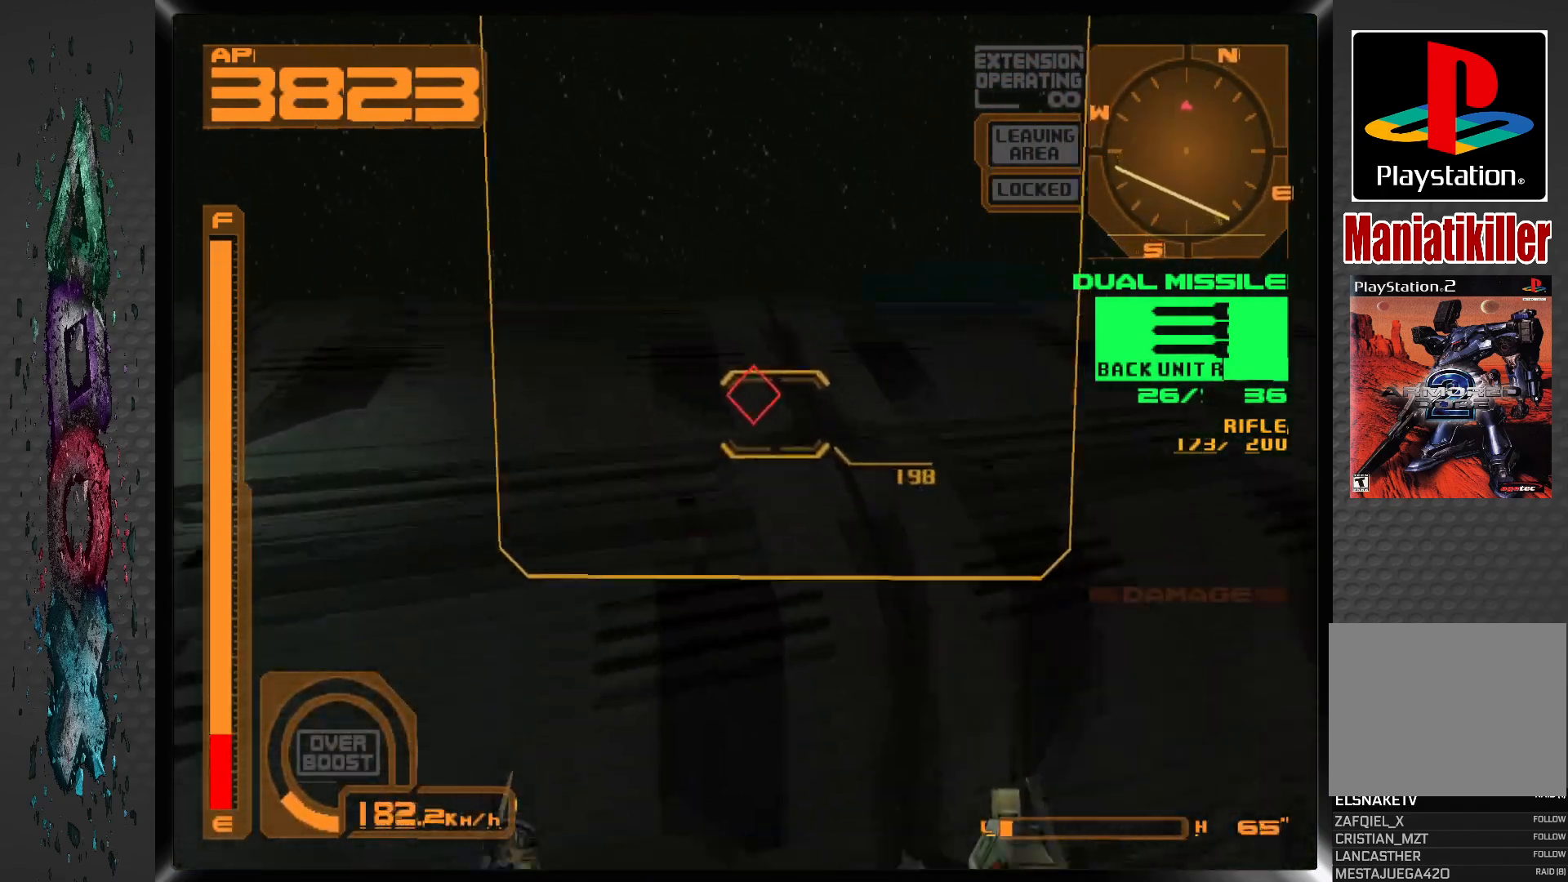
{"dt_ms": 500, "buttons": ["CROSS"], "left_stick": "center", "right_stick": "center", "events": [[367, "CROSS", "down"]]}
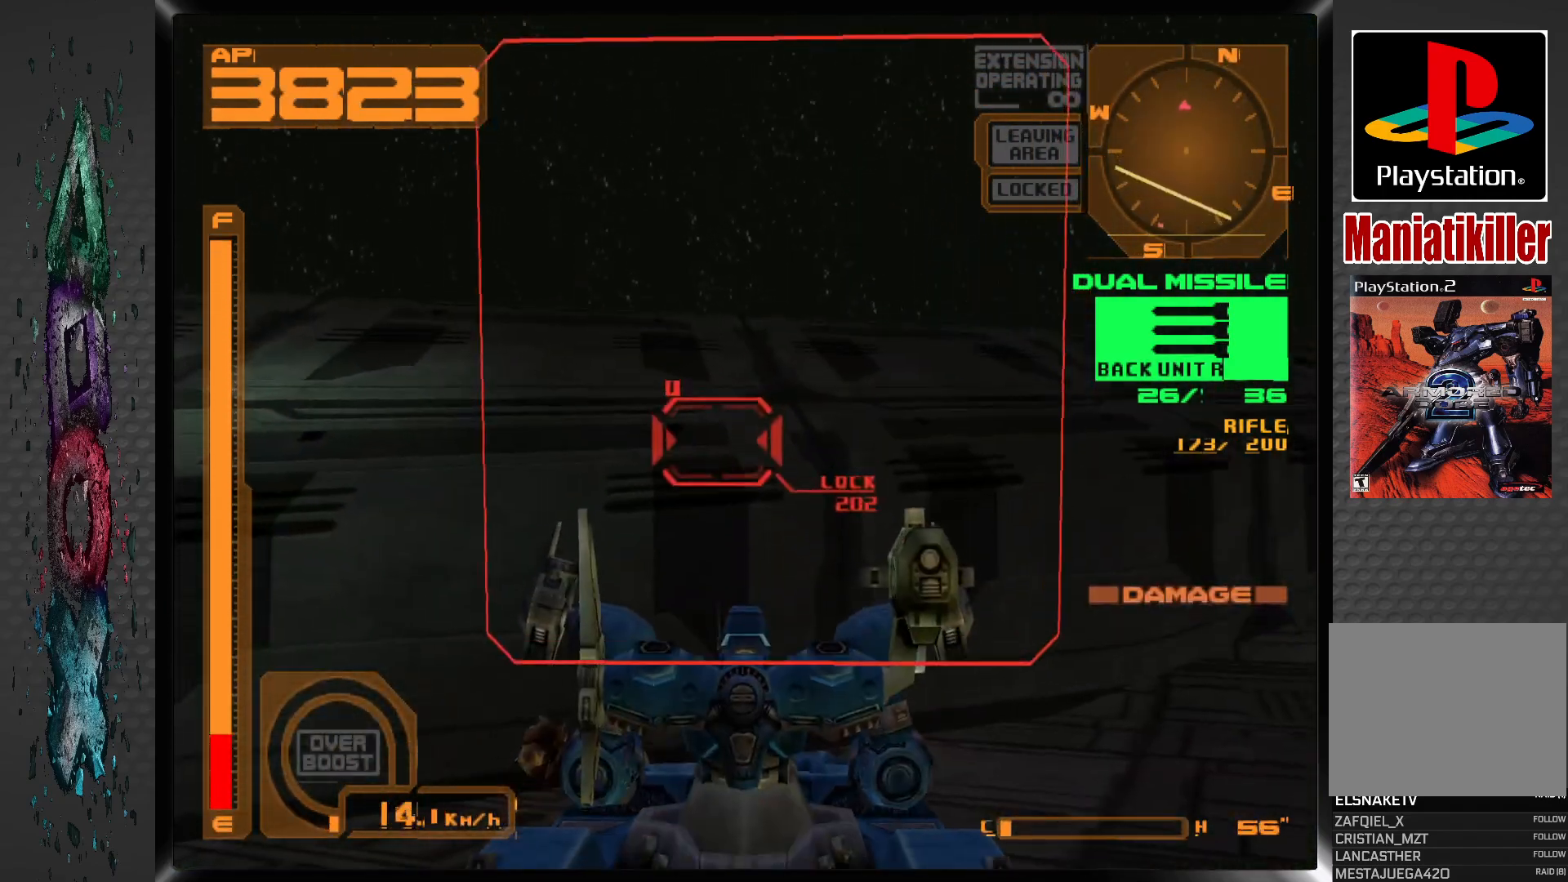
{"dt_ms": 500, "buttons": ["CROSS"], "left_stick": "center", "right_stick": "center", "events": []}
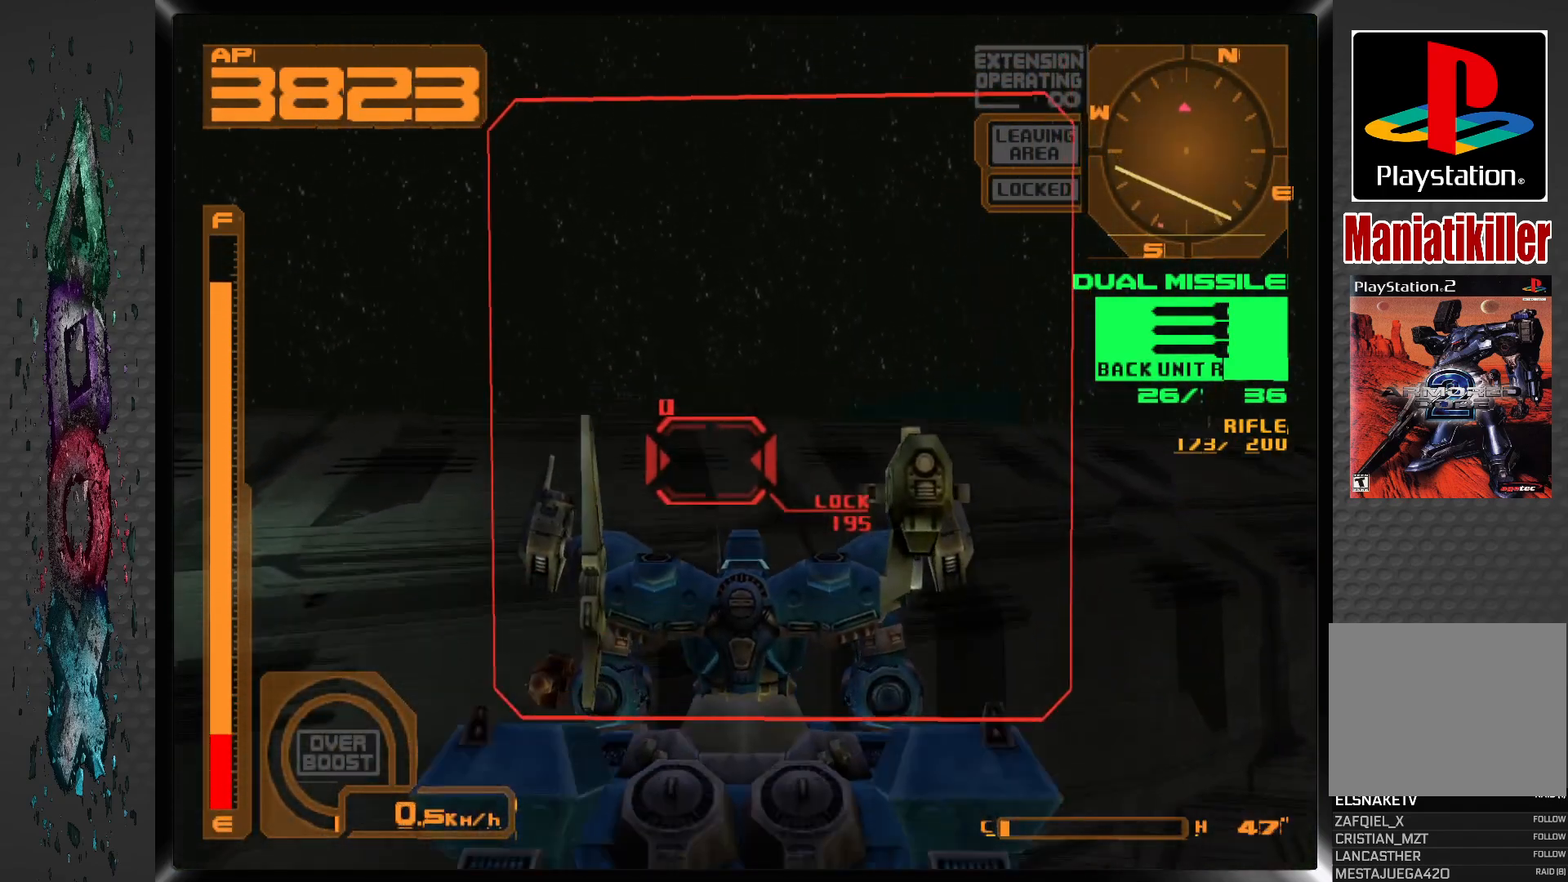
{"dt_ms": 500, "buttons": ["CROSS", "L1"], "left_stick": "center", "right_stick": "center", "events": [[217, "SQUARE", "down"], [350, "SQUARE", "up"], [433, "L1", "down"]]}
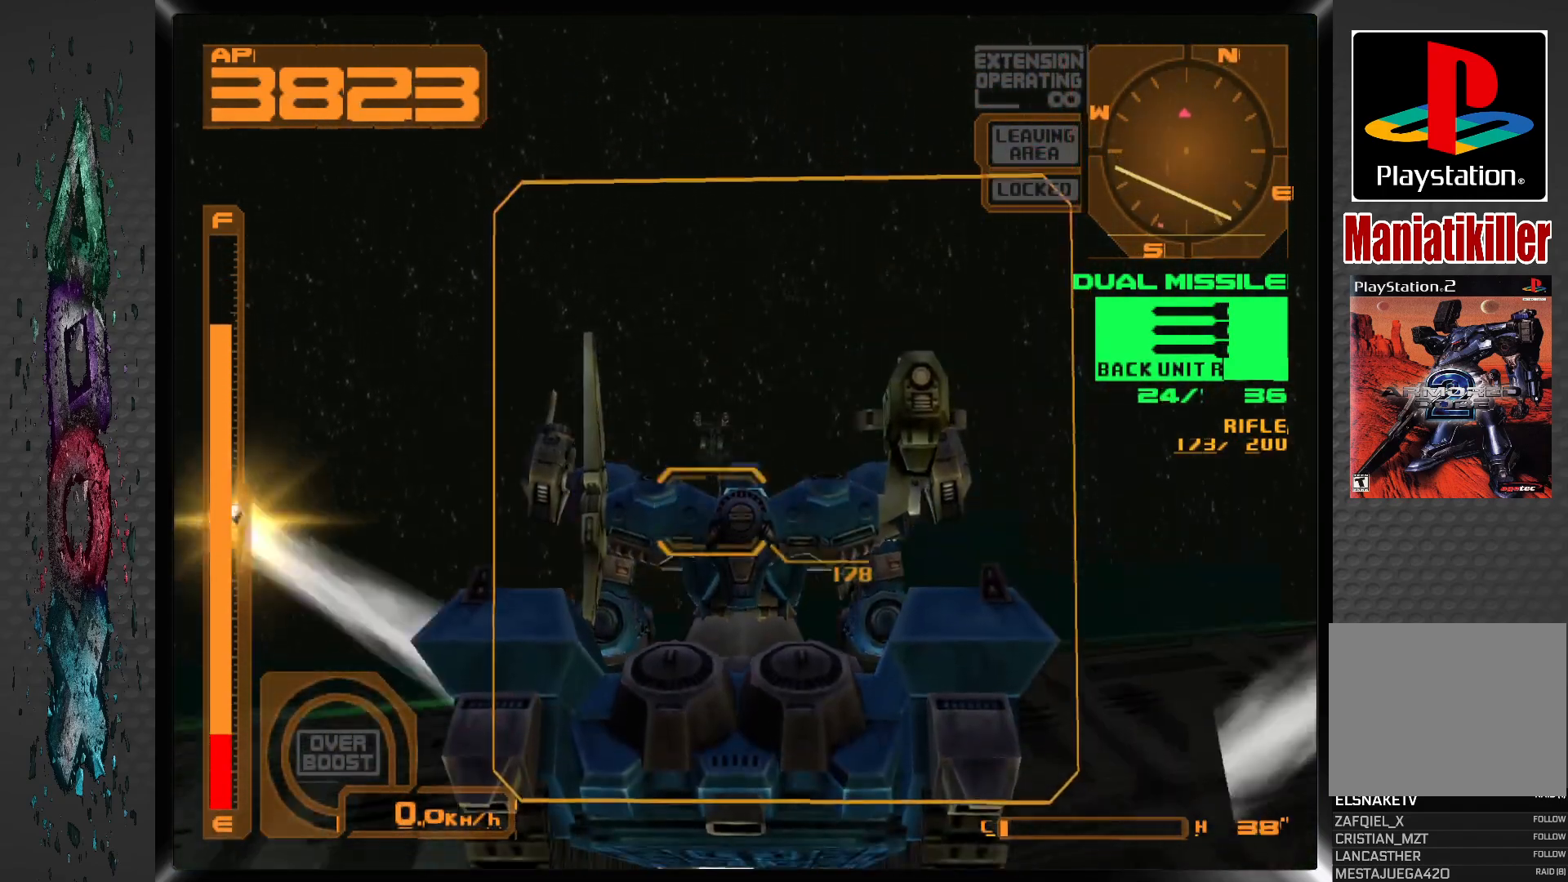
{"dt_ms": 500, "buttons": ["CROSS", "L1"], "left_stick": "center", "right_stick": "center", "events": []}
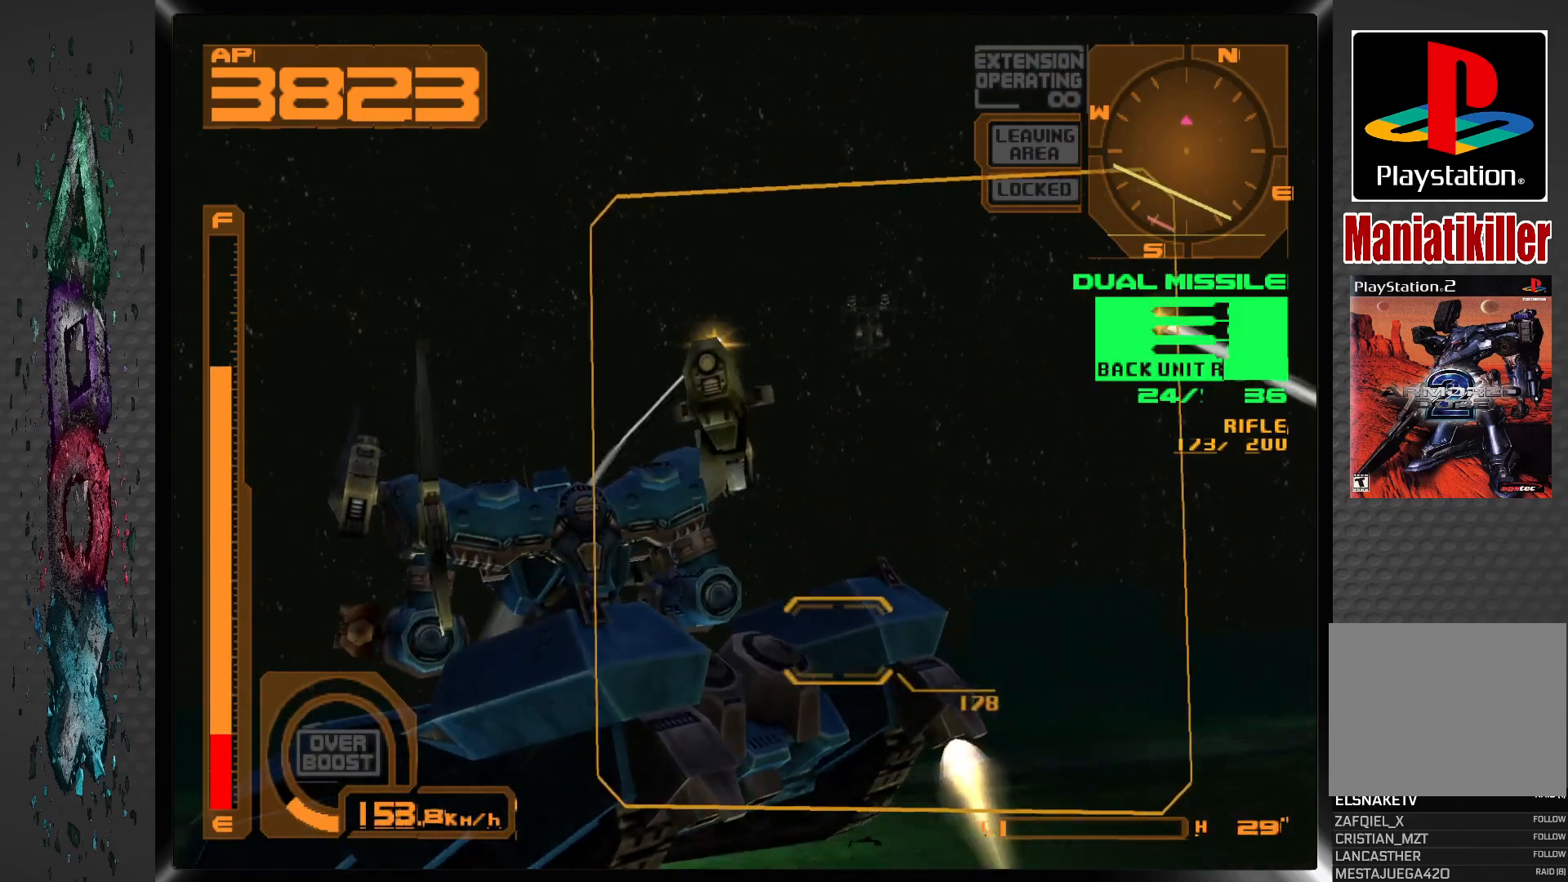
{"dt_ms": 500, "buttons": ["CROSS", "L1"], "left_stick": "center", "right_stick": "center", "events": [[67, "DPAD_RIGHT", "down"], [350, "DPAD_RIGHT", "up"]]}
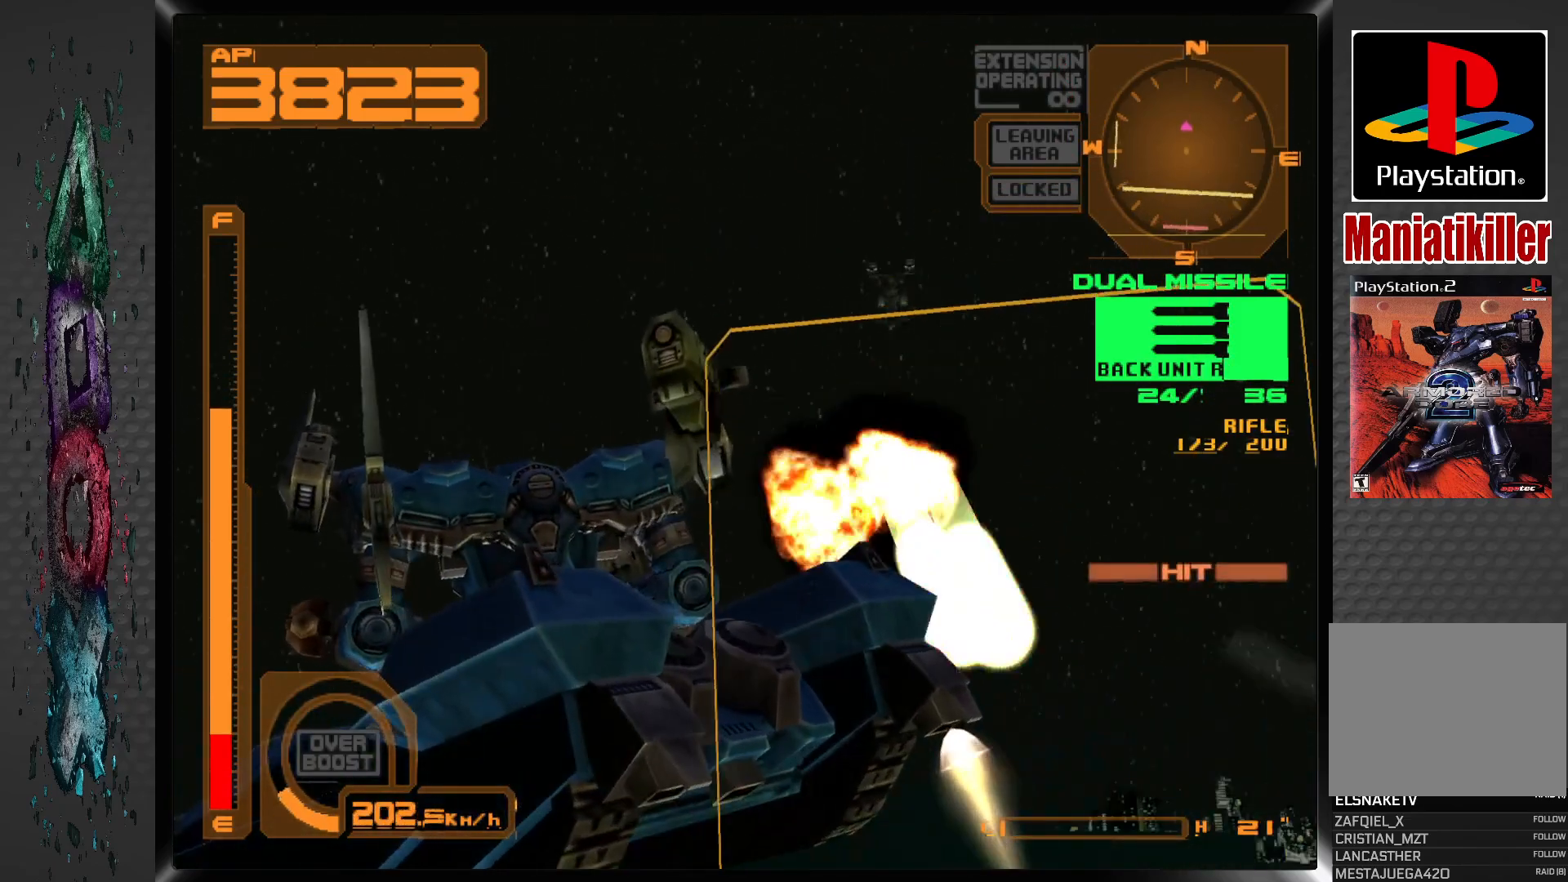
{"dt_ms": 500, "buttons": ["L1"], "left_stick": "center", "right_stick": "center", "events": [[150, "DPAD_RIGHT", "down"], [200, "CROSS", "up"], [433, "DPAD_RIGHT", "up"]]}
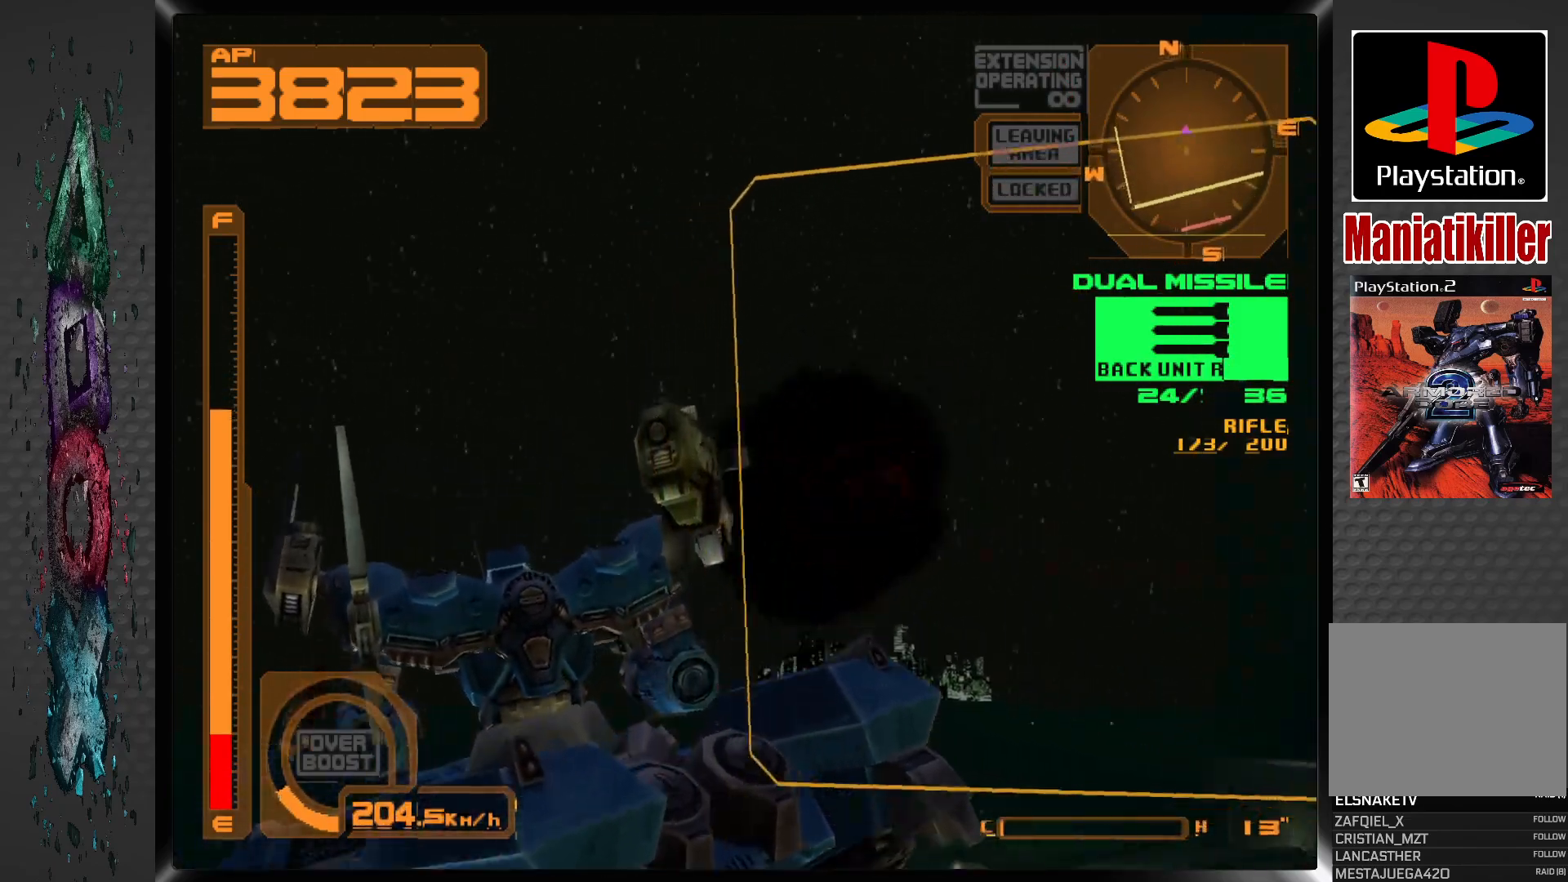
{"dt_ms": 500, "buttons": ["L1", "DPAD_RIGHT"], "left_stick": "center", "right_stick": "center", "events": [[300, "DPAD_RIGHT", "down"]]}
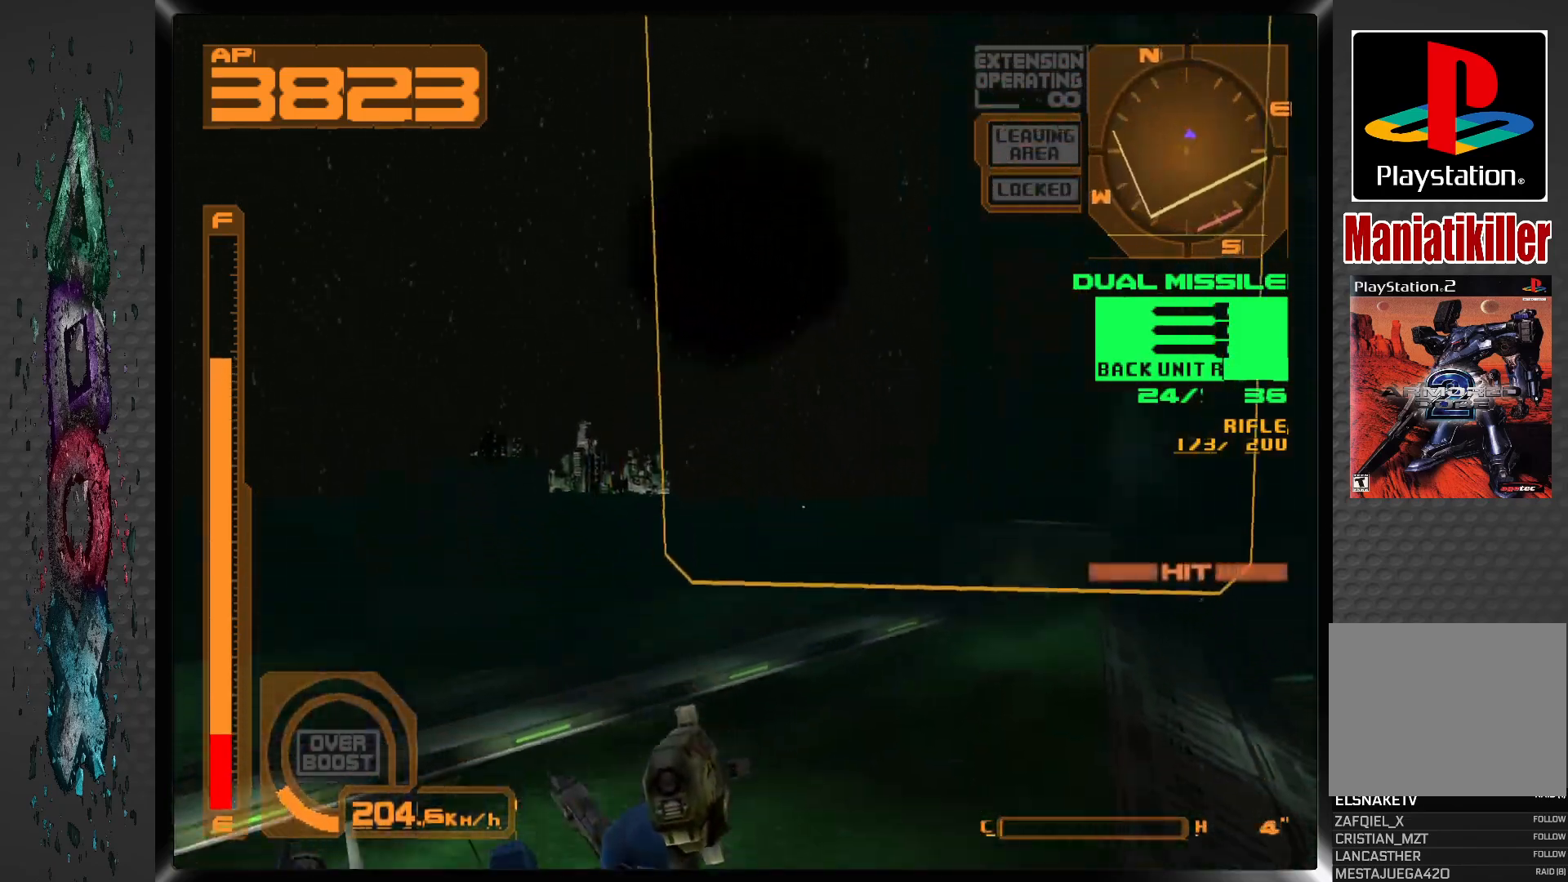
{"dt_ms": 500, "buttons": ["L1", "DPAD_RIGHT"], "left_stick": "center", "right_stick": "center", "events": []}
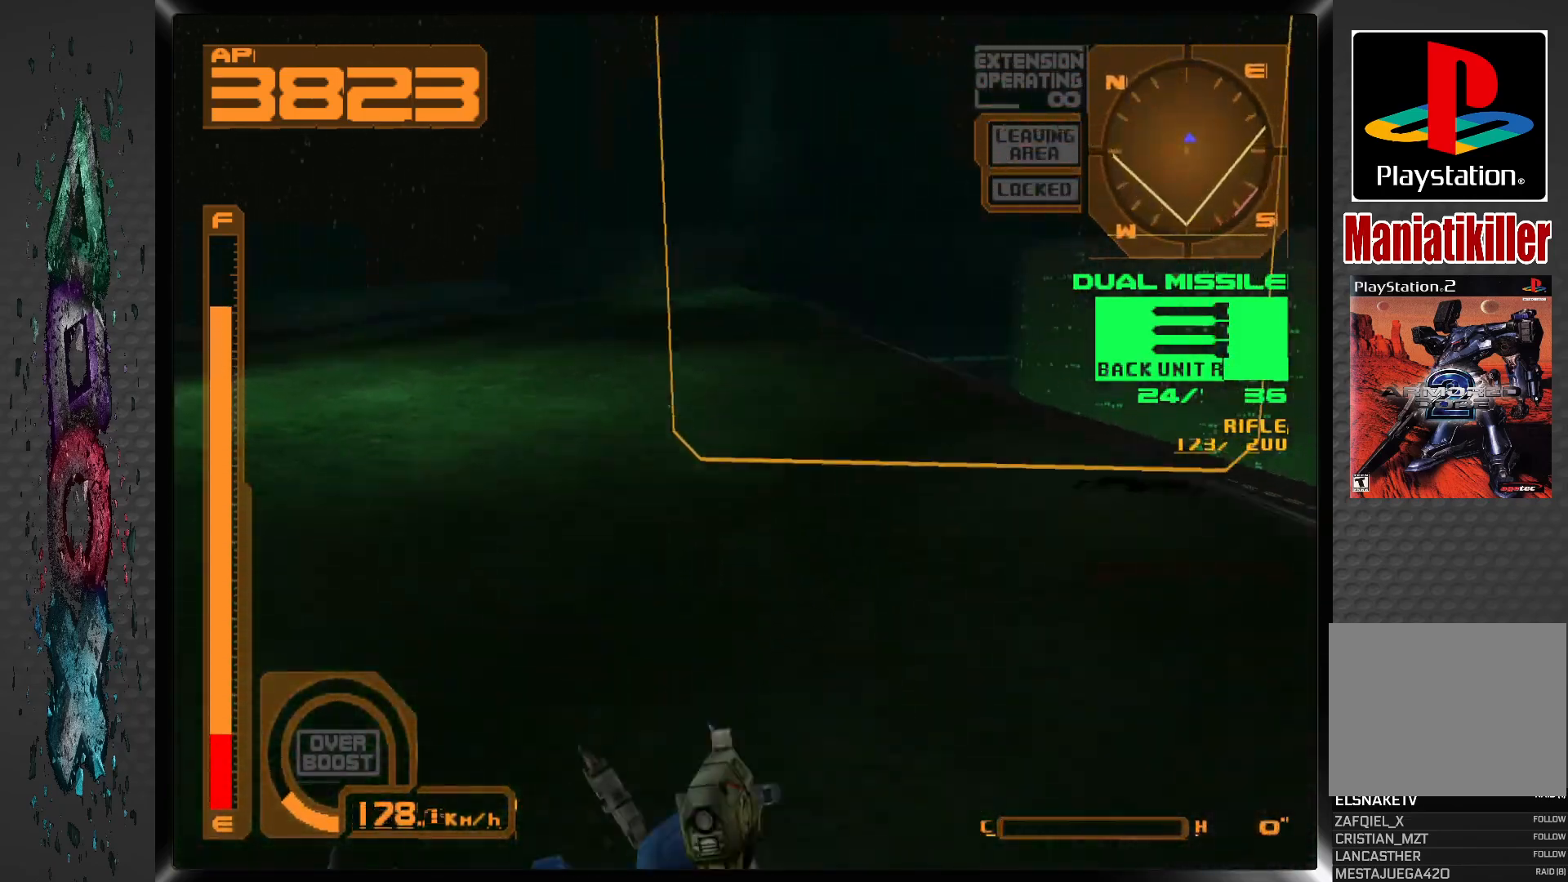
{"dt_ms": 1000, "buttons": ["L1"], "left_stick": "center", "right_stick": "center"}
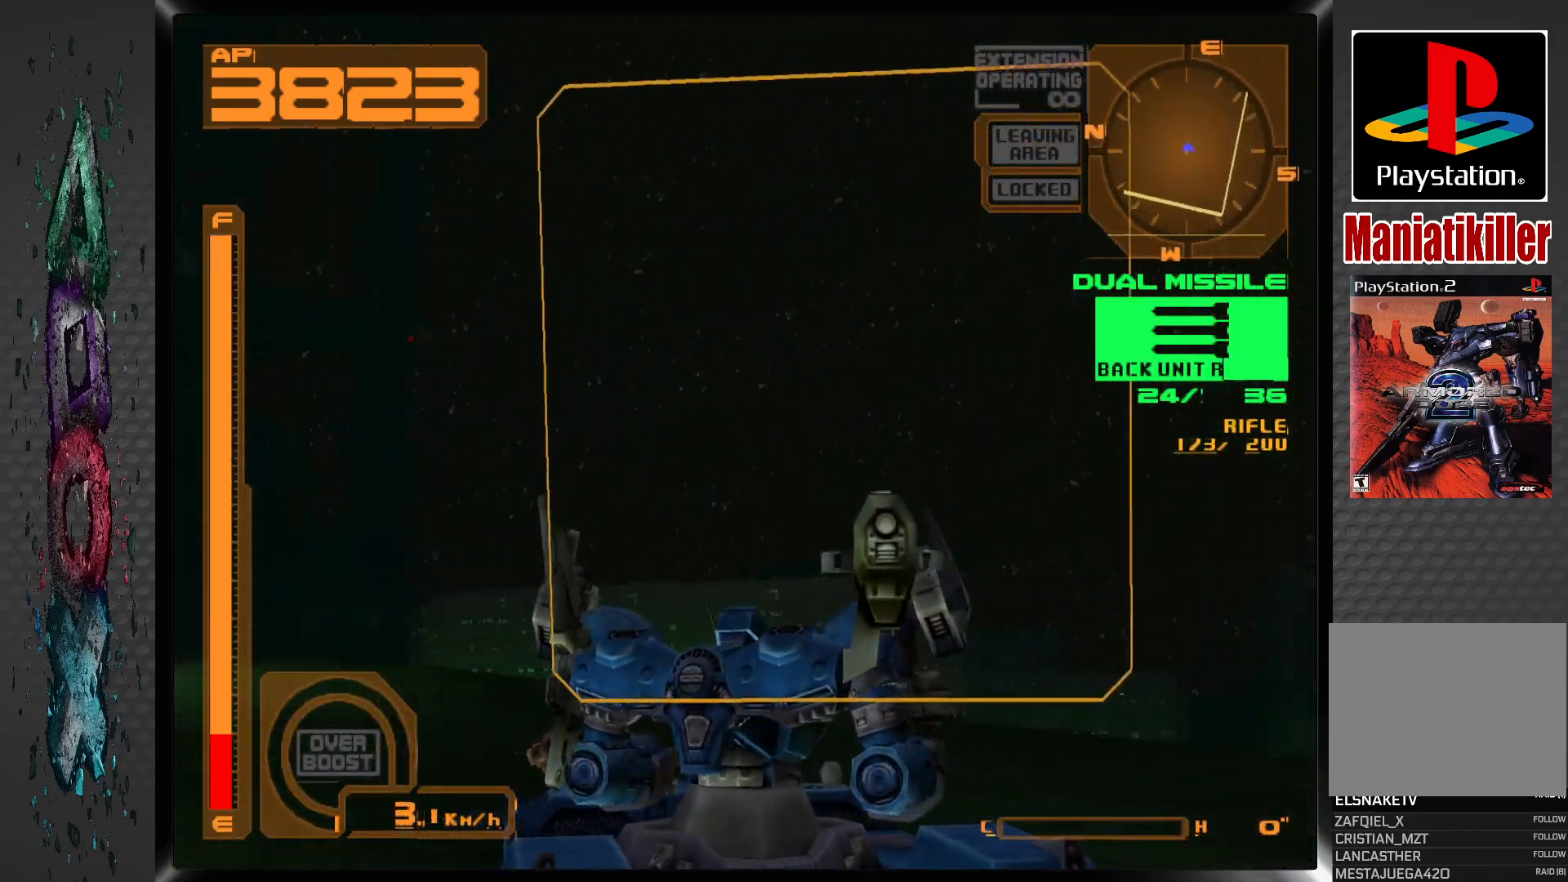
{"dt_ms": 500, "buttons": ["CROSS", "L1", "DPAD_RIGHT"], "left_stick": "center", "right_stick": "center", "events": [[50, "CROSS", "down"], [383, "DPAD_RIGHT", "down"]]}